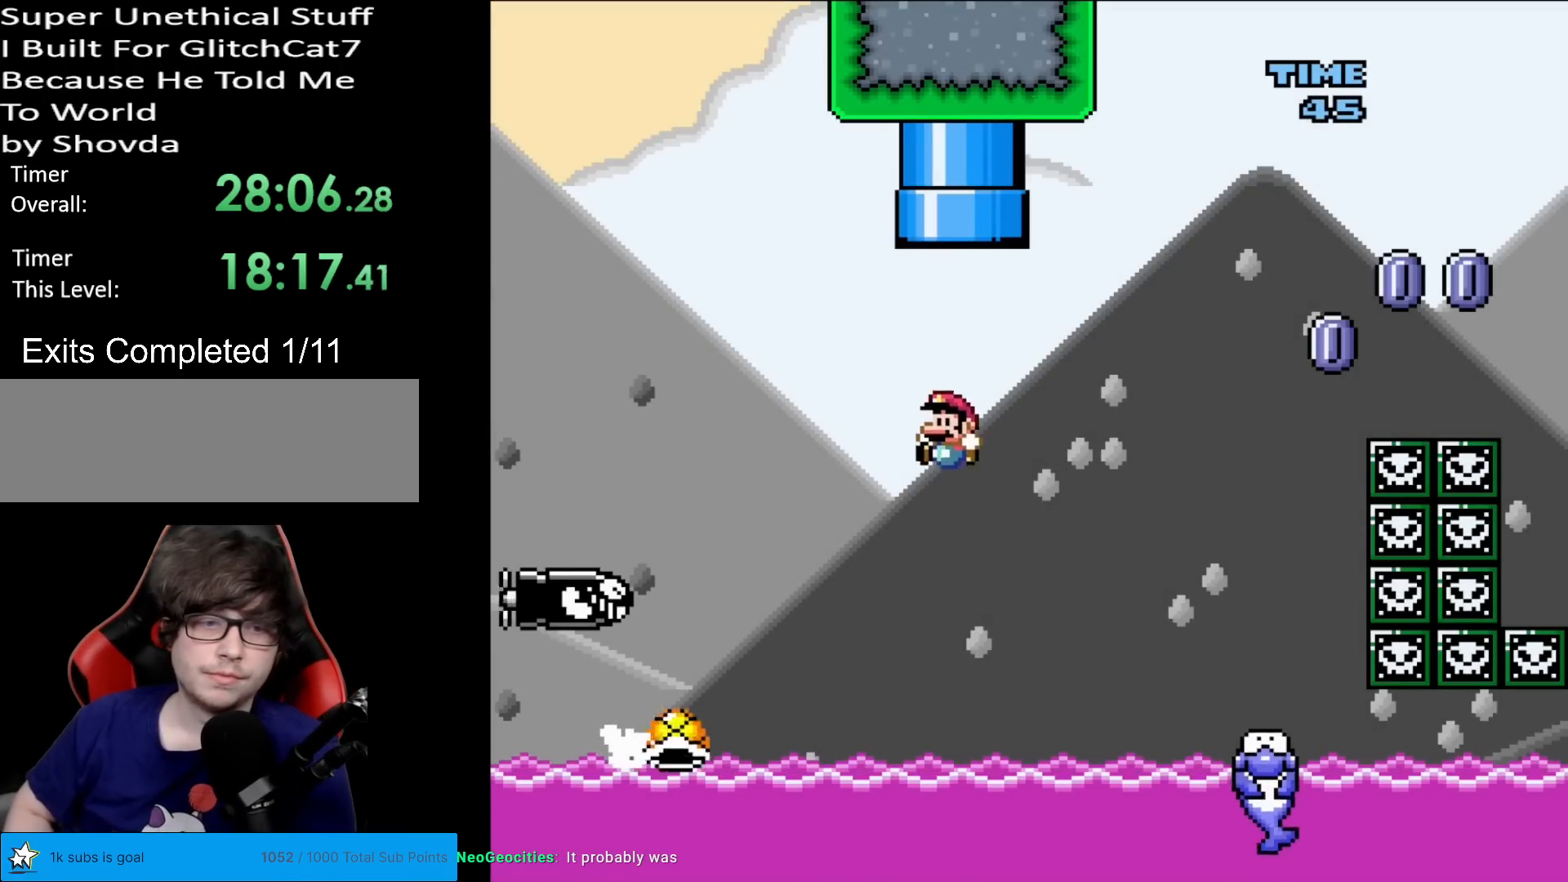
Gameplay with a controller (Nintendo layout); each line is a JSON object with the inputs held at the frame after it. "events" lists button and stick changes between this image and that frame as [ms after this image, input, new state], when the widget could be followed in between. Not read: L3 R3.
{"buttons": ["Y", "DPAD_RIGHT"], "events": [[267, "DPAD_LEFT", "up"], [283, "DPAD_UP", "down"], [283, "Y", "up"], [300, "DPAD_RIGHT", "down"], [300, "DPAD_UP", "up"], [300, "Y", "down"], [467, "B", "up"]]}
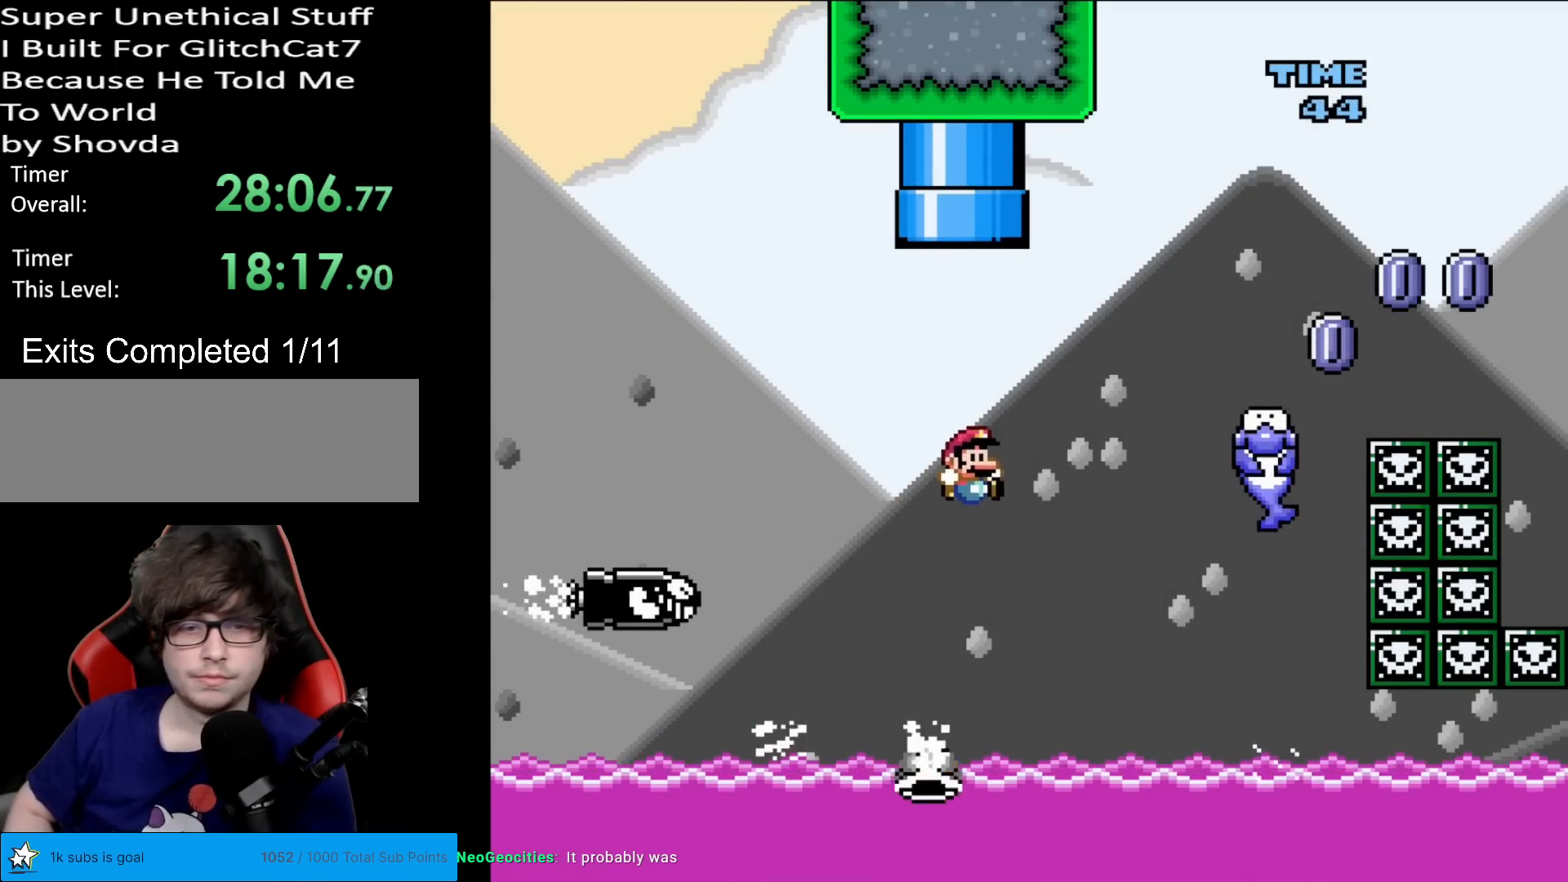
{"buttons": ["B", "Y"], "events": [[300, "DPAD_RIGHT", "up"], [317, "B", "down"], [317, "DPAD_UP", "down"], [334, "DPAD_LEFT", "down"], [334, "DPAD_UP", "up"], [417, "DPAD_LEFT", "up"]]}
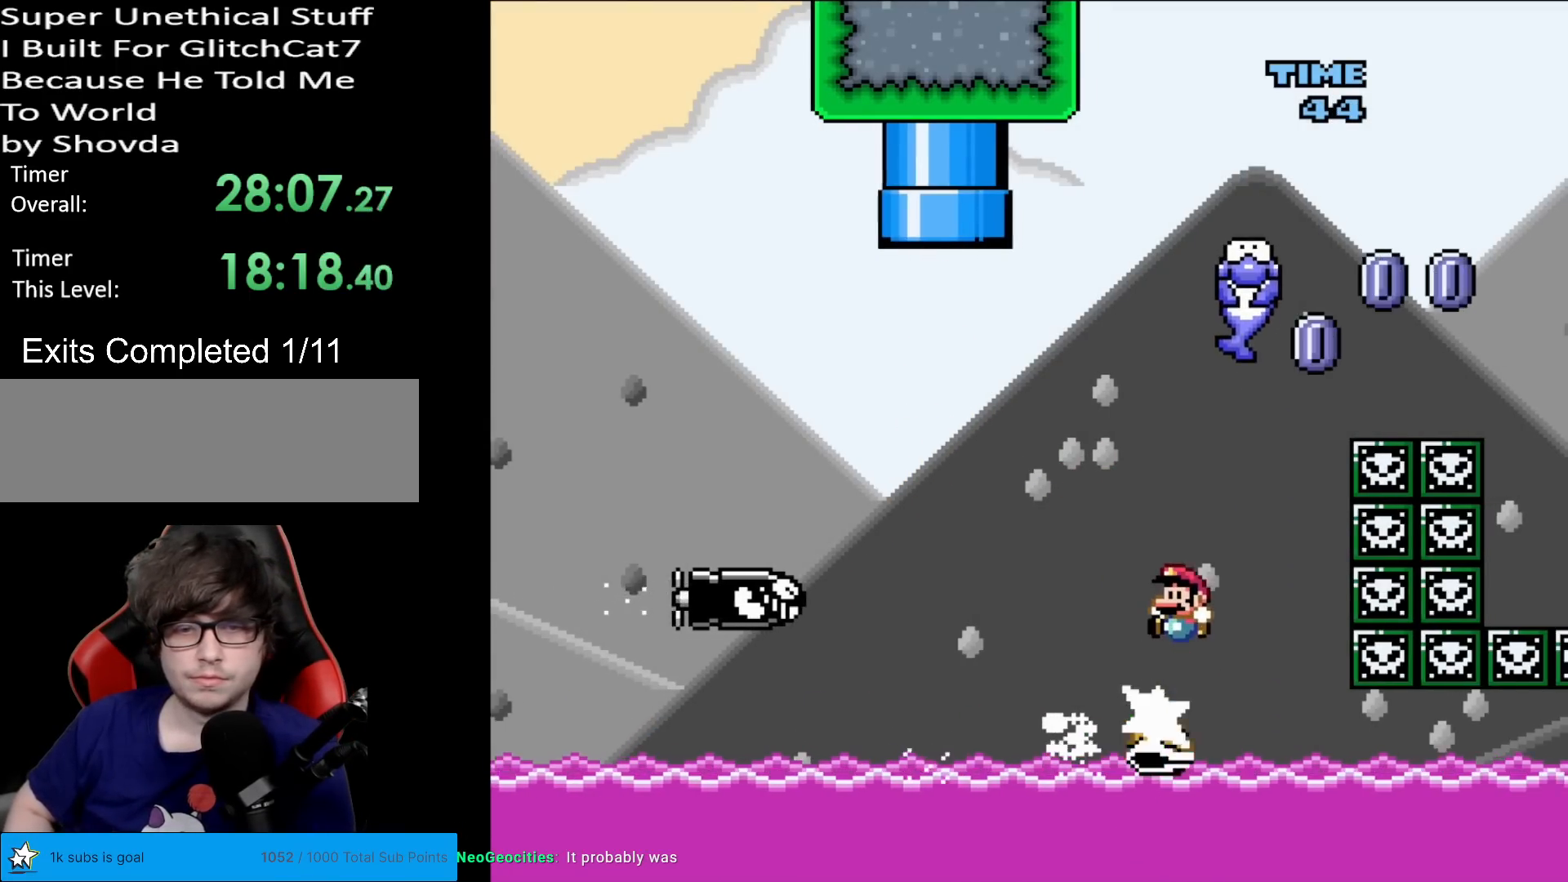
{"buttons": ["B", "Y", "DPAD_RIGHT"], "events": [[16, "B", "up"], [183, "DPAD_RIGHT", "down"], [267, "DPAD_RIGHT", "up"], [300, "DPAD_LEFT", "down"], [450, "B", "down"], [467, "DPAD_LEFT", "up"], [483, "DPAD_RIGHT", "down"]]}
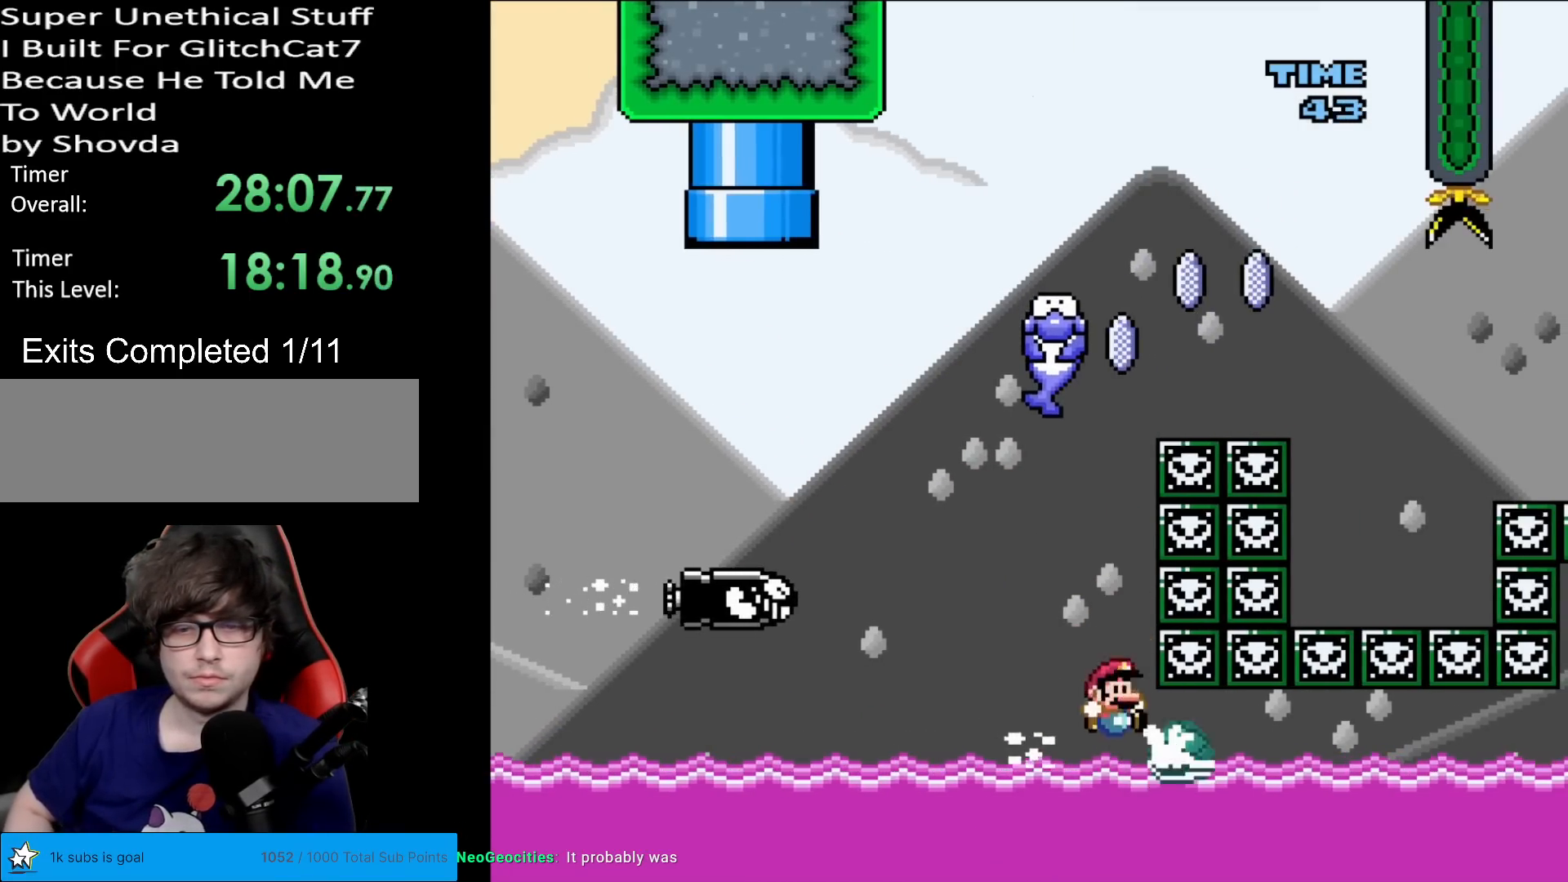
{"buttons": [], "events": [[134, "DPAD_RIGHT", "up"], [284, "DPAD_LEFT", "down"], [384, "B", "up"], [384, "DPAD_LEFT", "up"], [467, "Y", "up"]]}
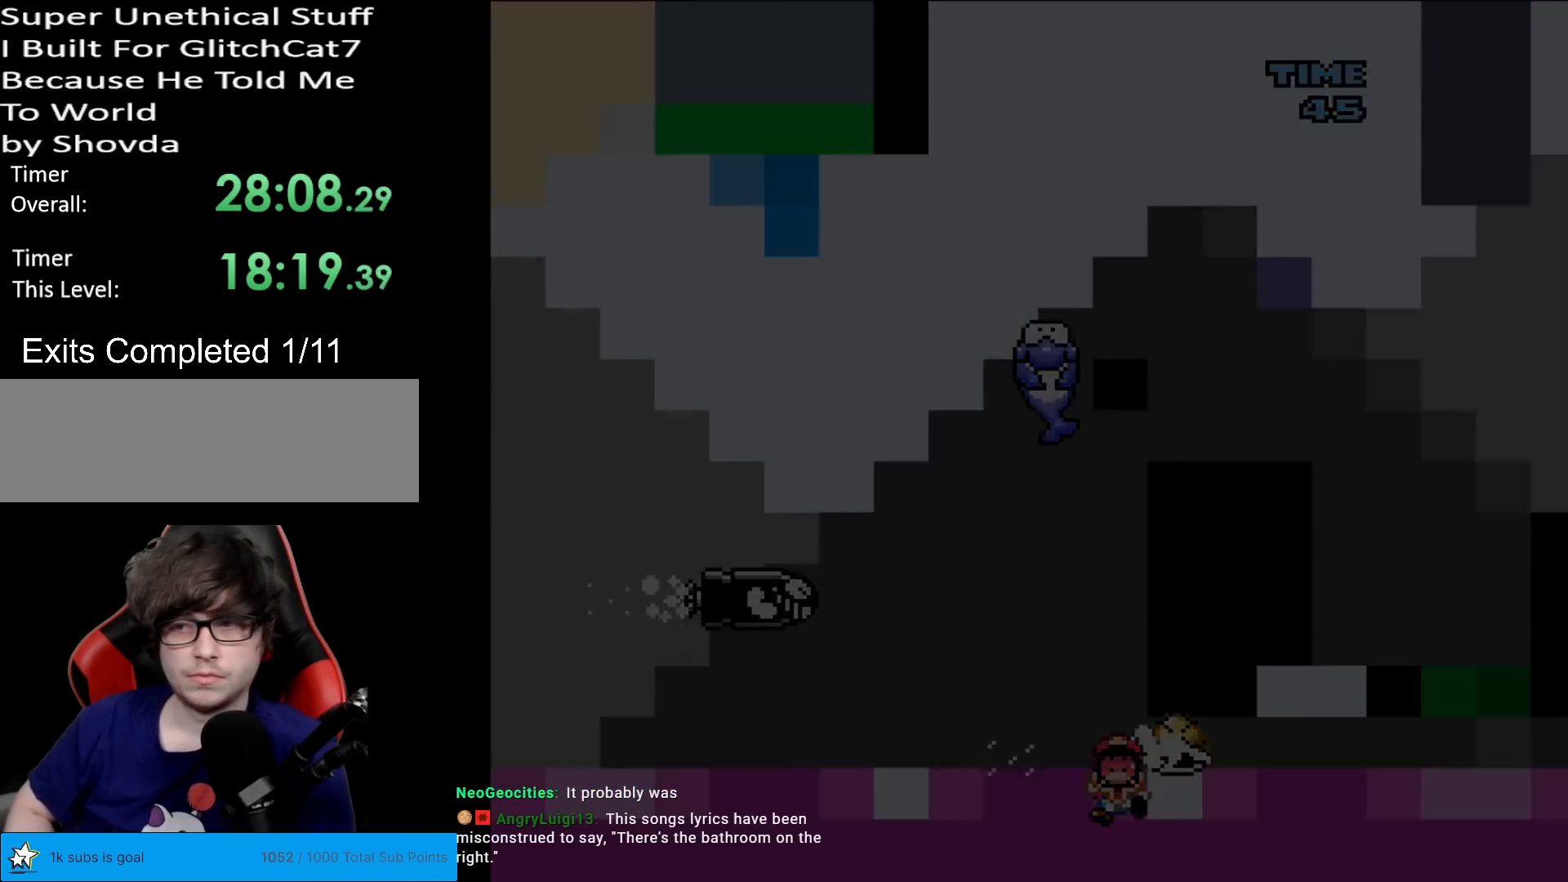
{"buttons": [], "events": []}
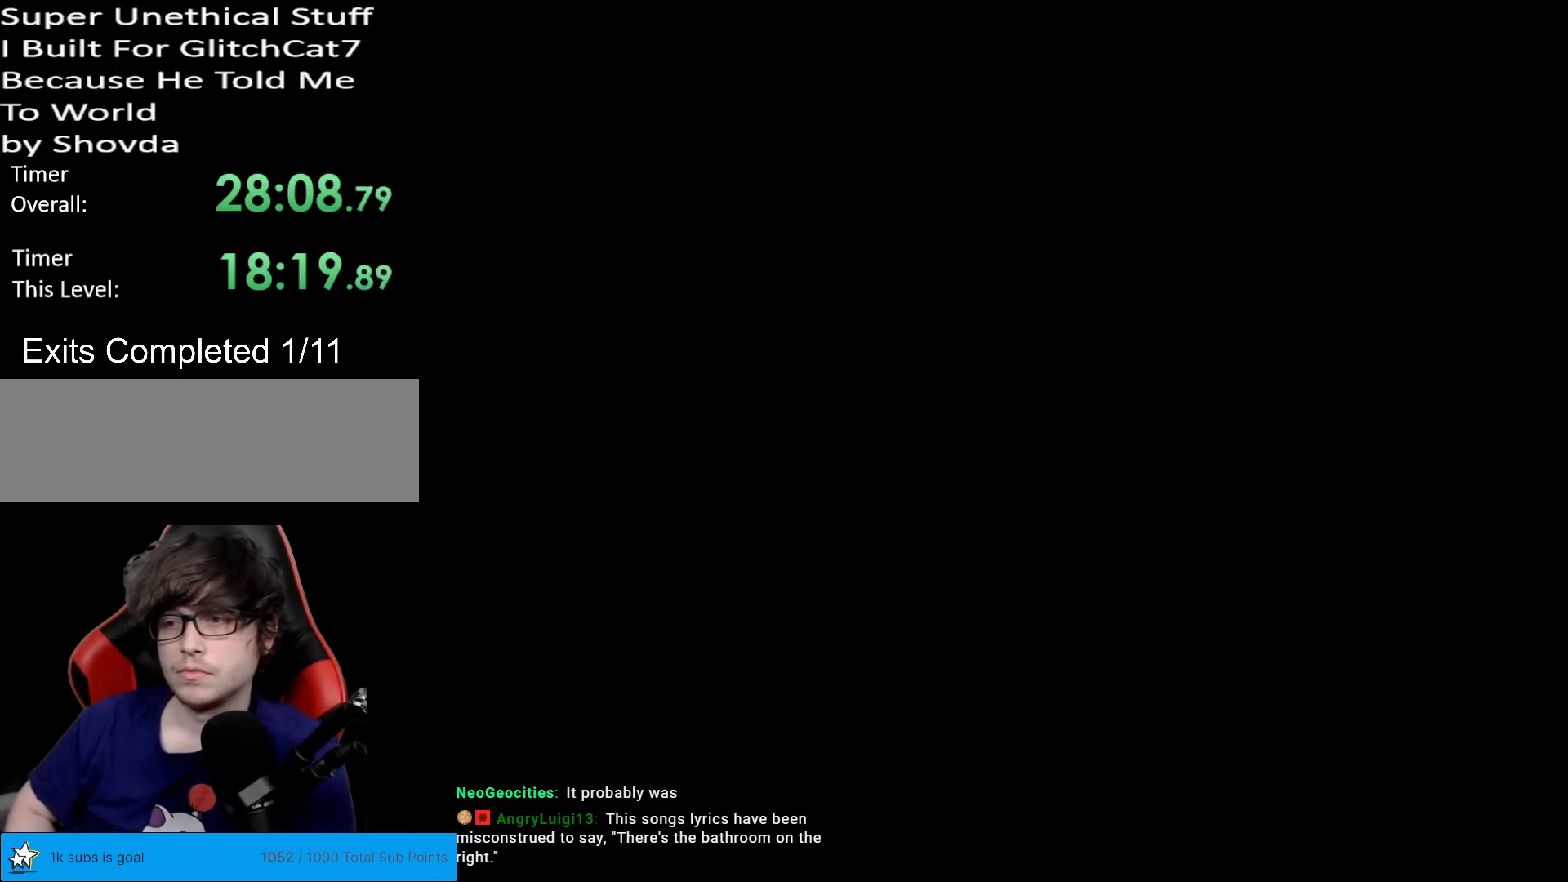
{"buttons": ["B", "Y"], "events": [[467, "Y", "down"], [484, "B", "down"]]}
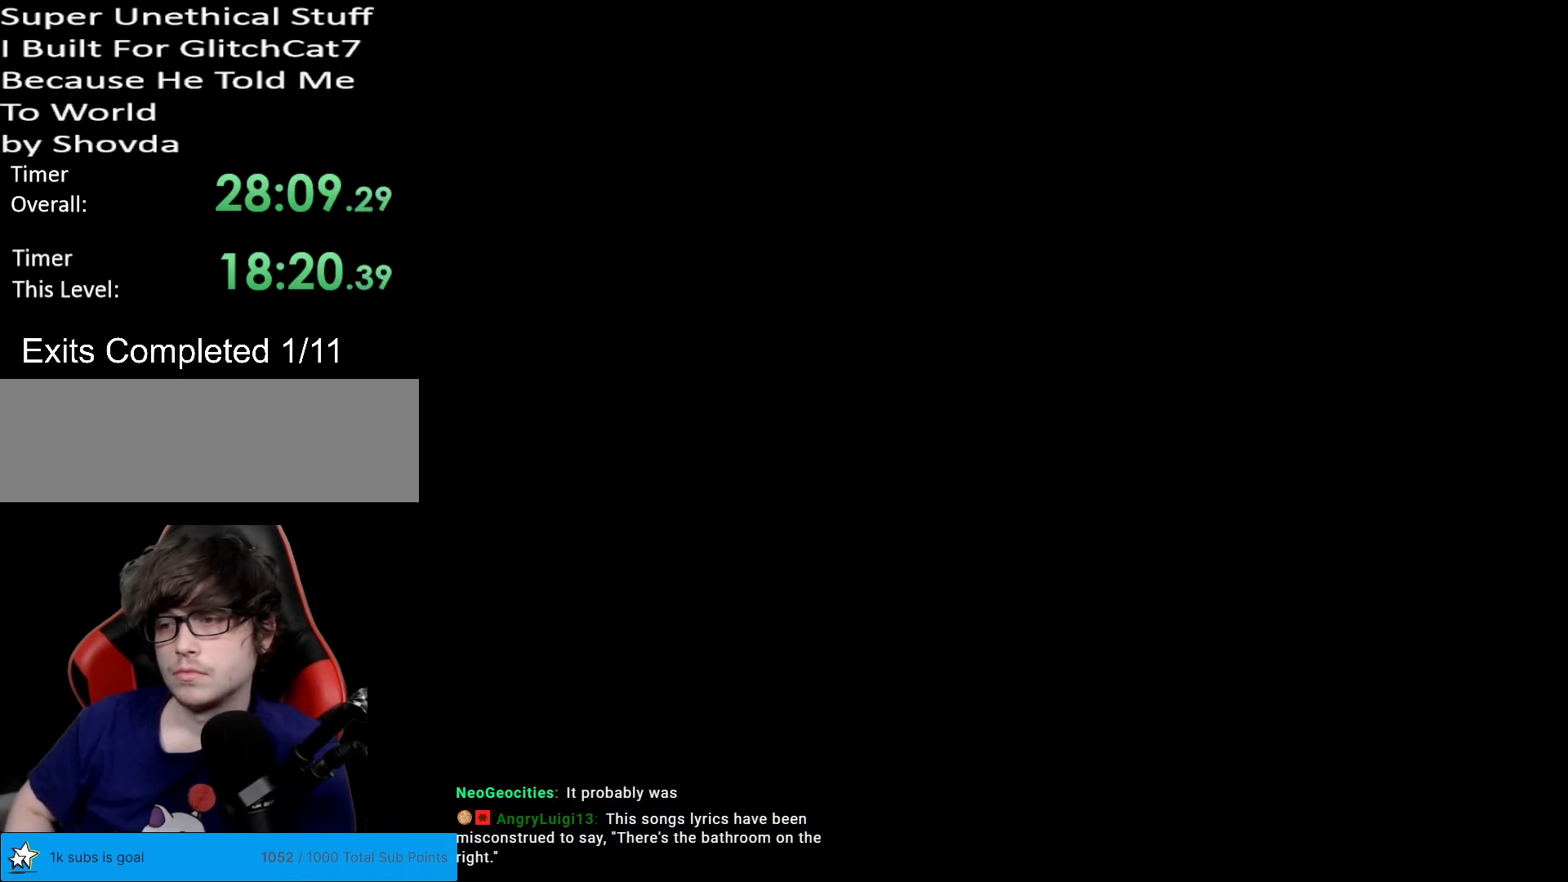
{"buttons": ["B", "Y"], "events": []}
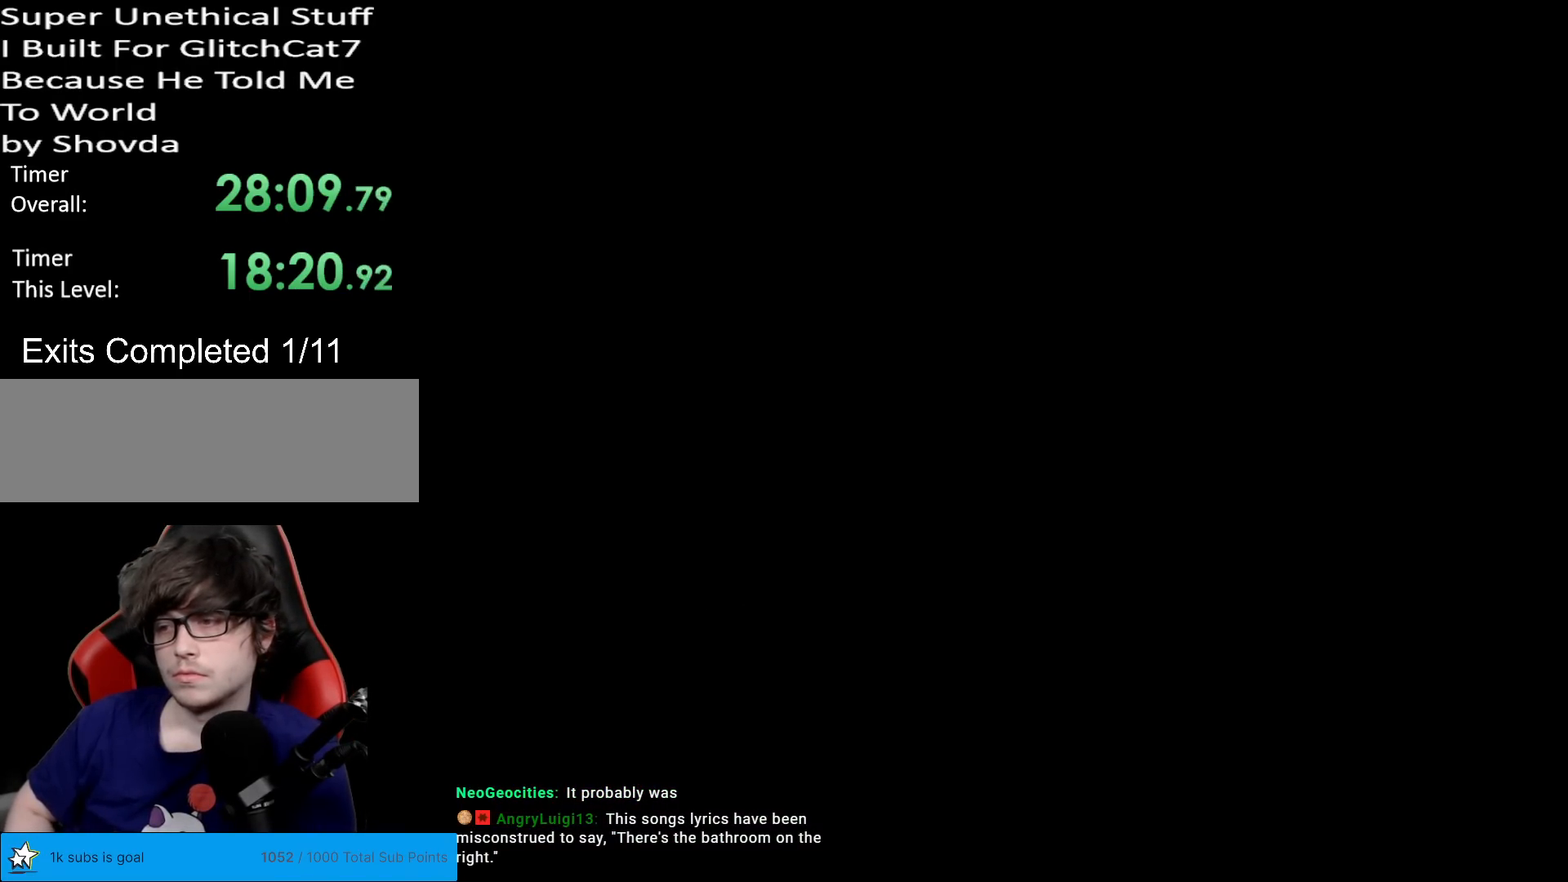
{"buttons": ["B", "Y"], "events": []}
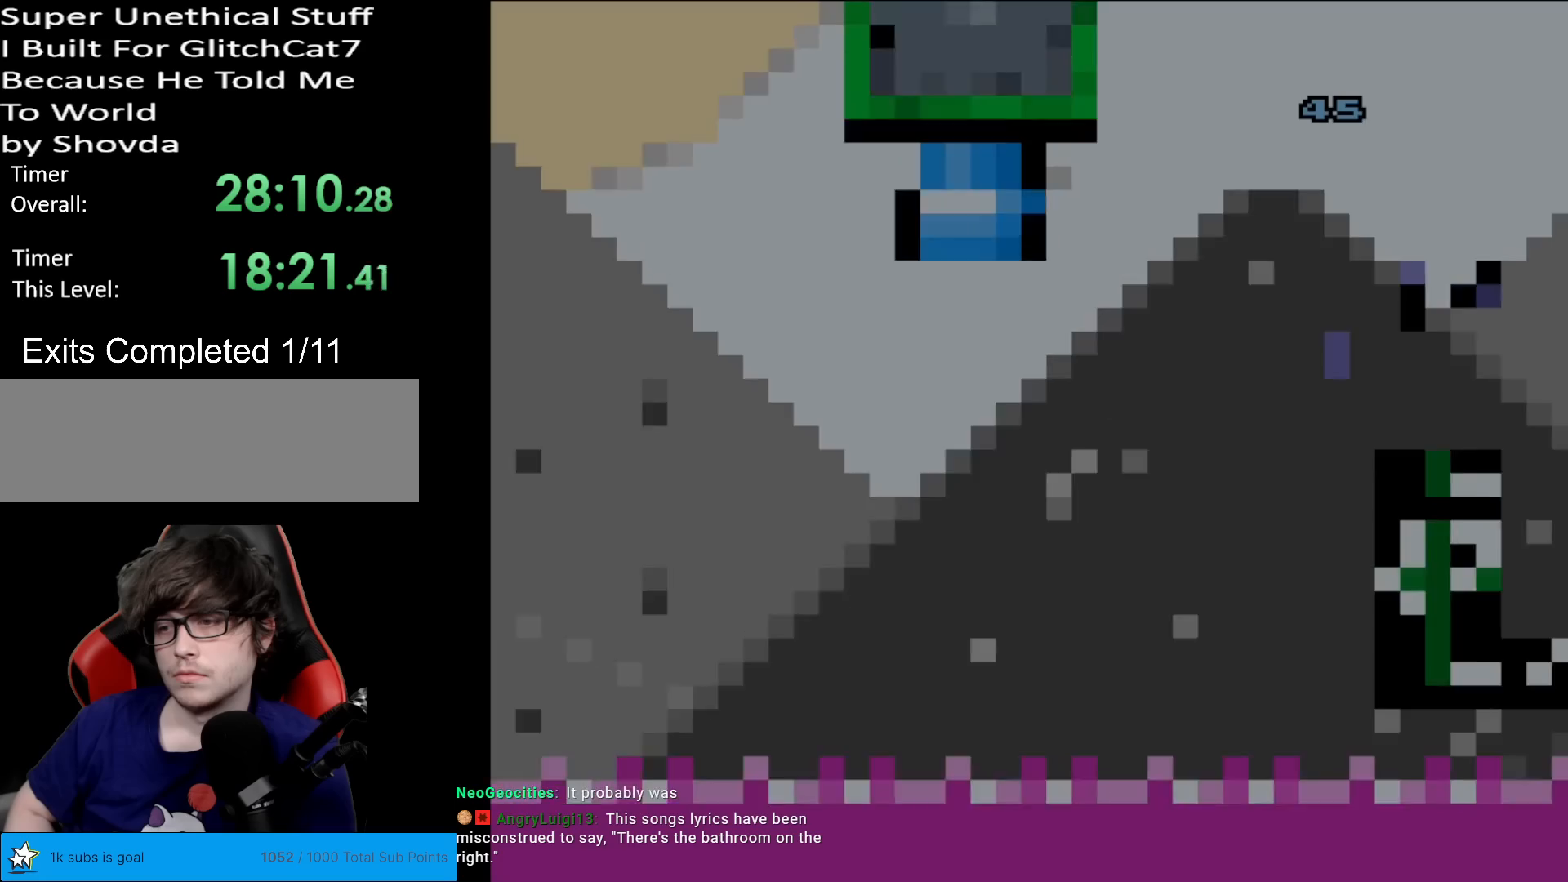
{"buttons": ["B", "Y", "DPAD_LEFT"], "events": [[467, "DPAD_LEFT", "down"]]}
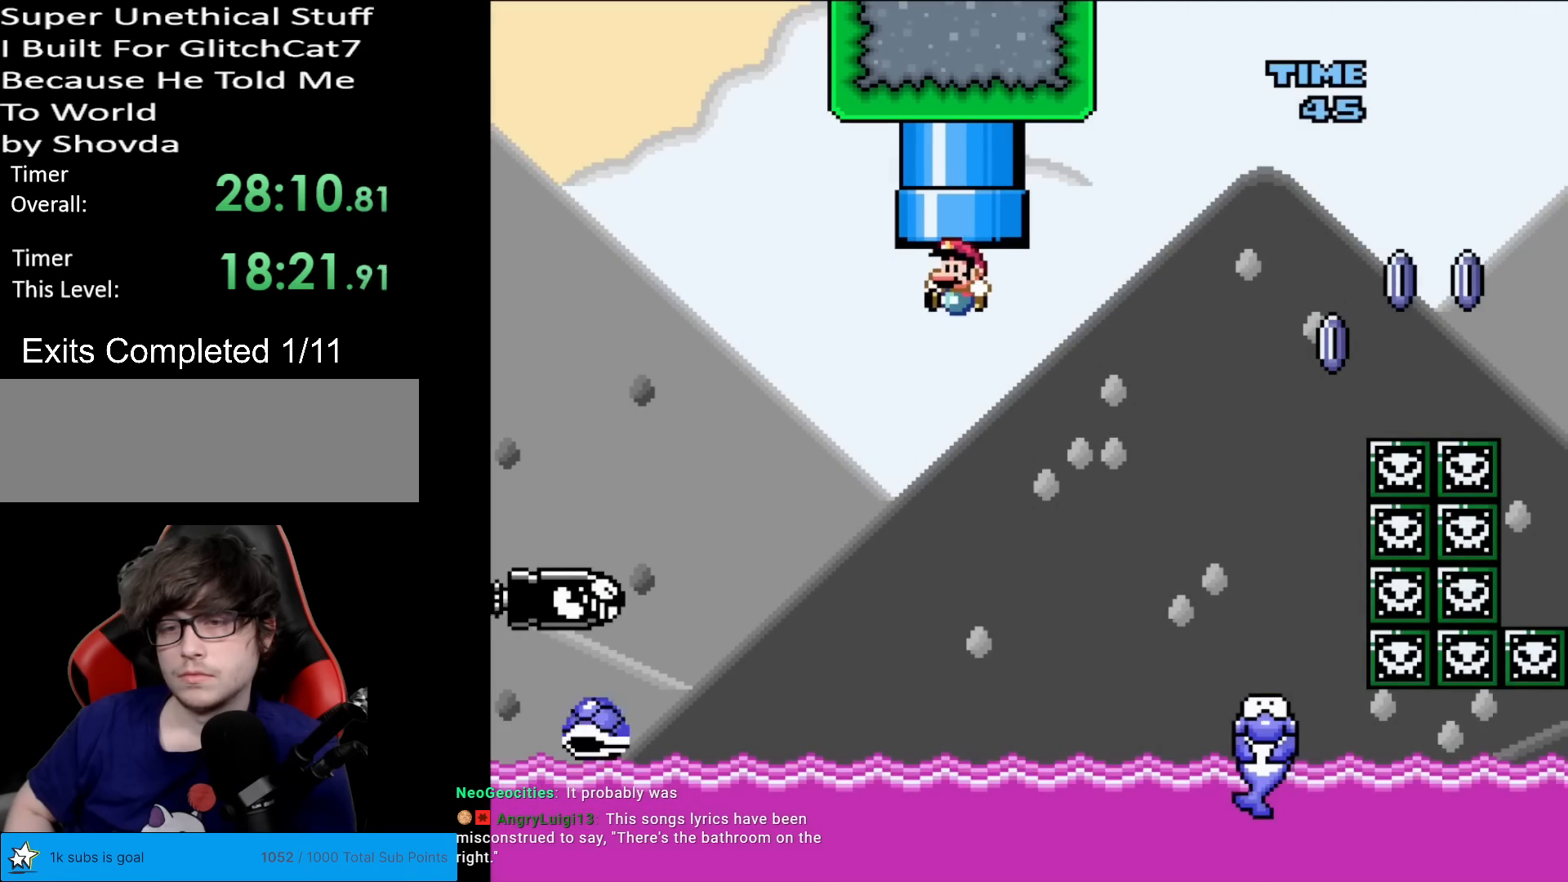
{"buttons": ["B", "Y", "DPAD_RIGHT"], "events": [[350, "DPAD_LEFT", "up"], [367, "DPAD_RIGHT", "down"]]}
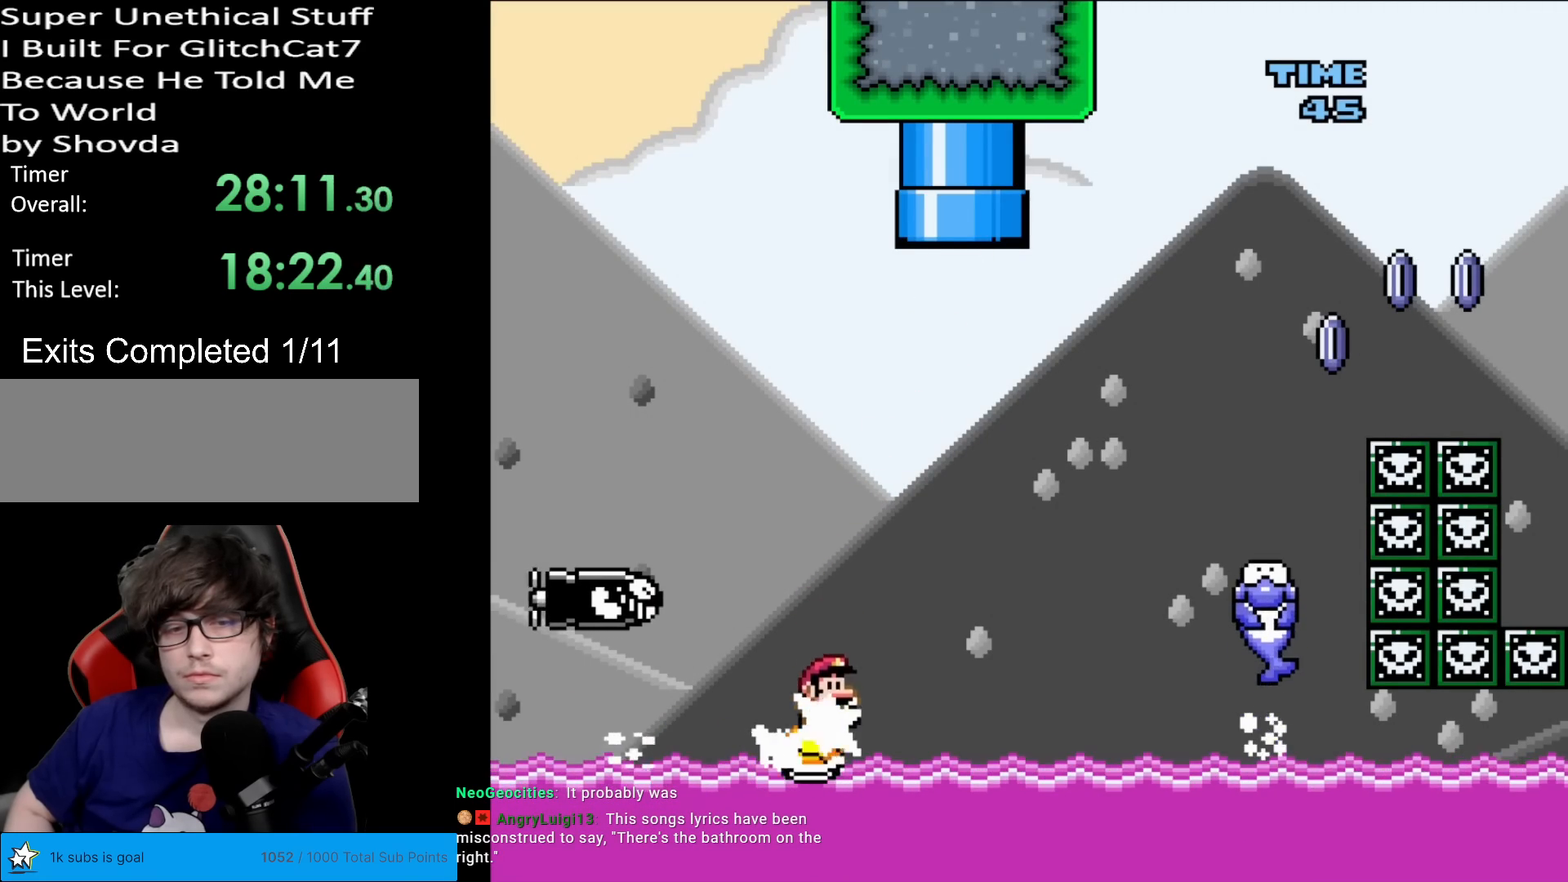
{"buttons": ["B", "Y"], "events": [[166, "DPAD_RIGHT", "up"]]}
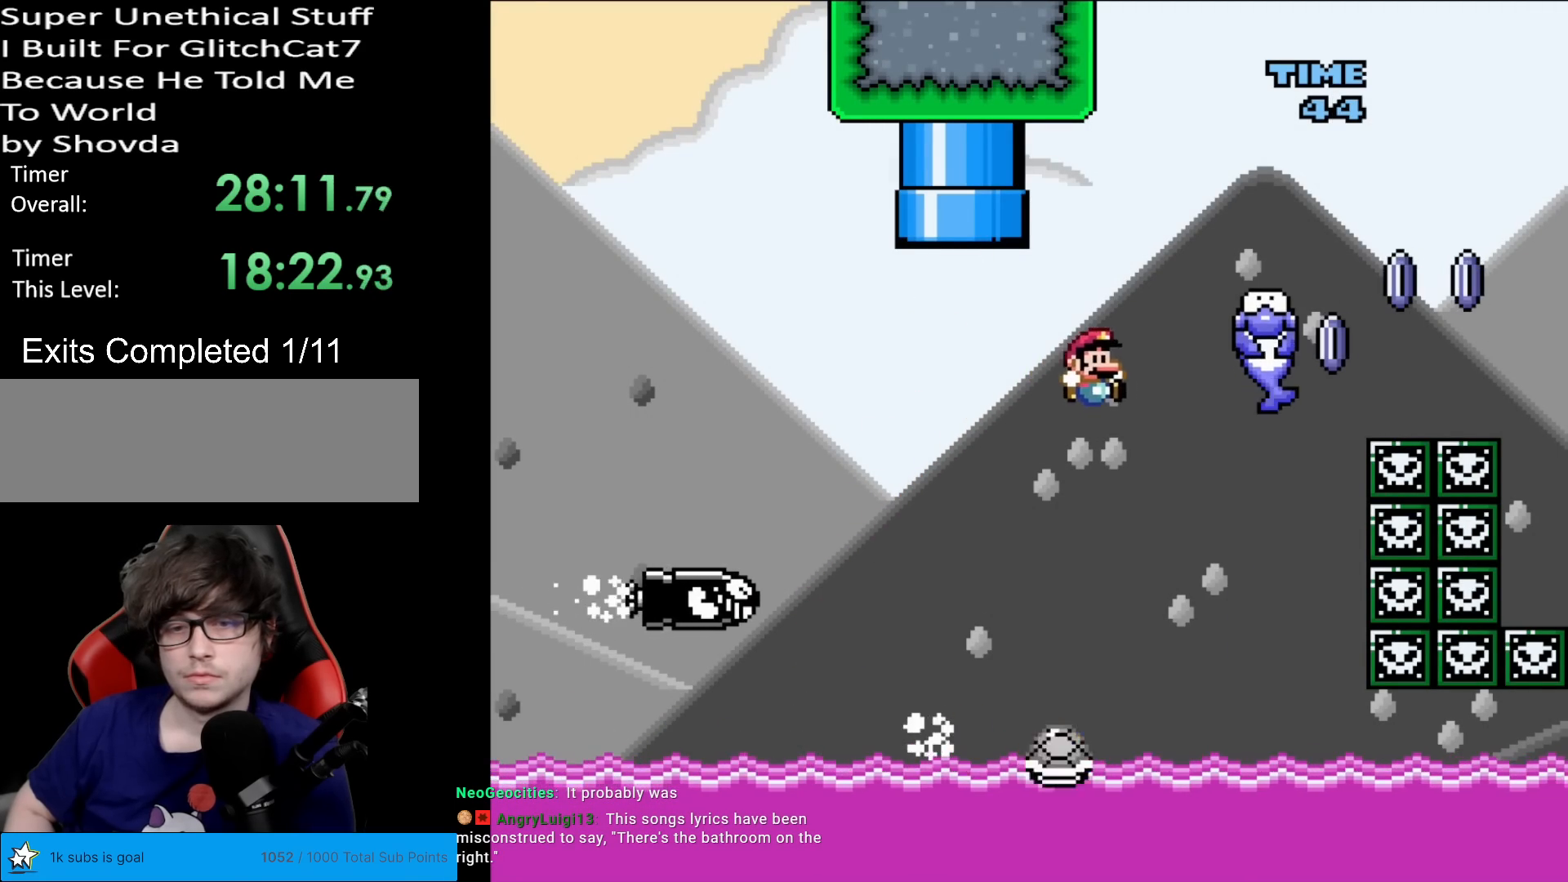
{"buttons": ["B", "Y", "DPAD_RIGHT"], "events": [[200, "DPAD_LEFT", "down"], [334, "DPAD_LEFT", "up"], [350, "DPAD_RIGHT", "down"]]}
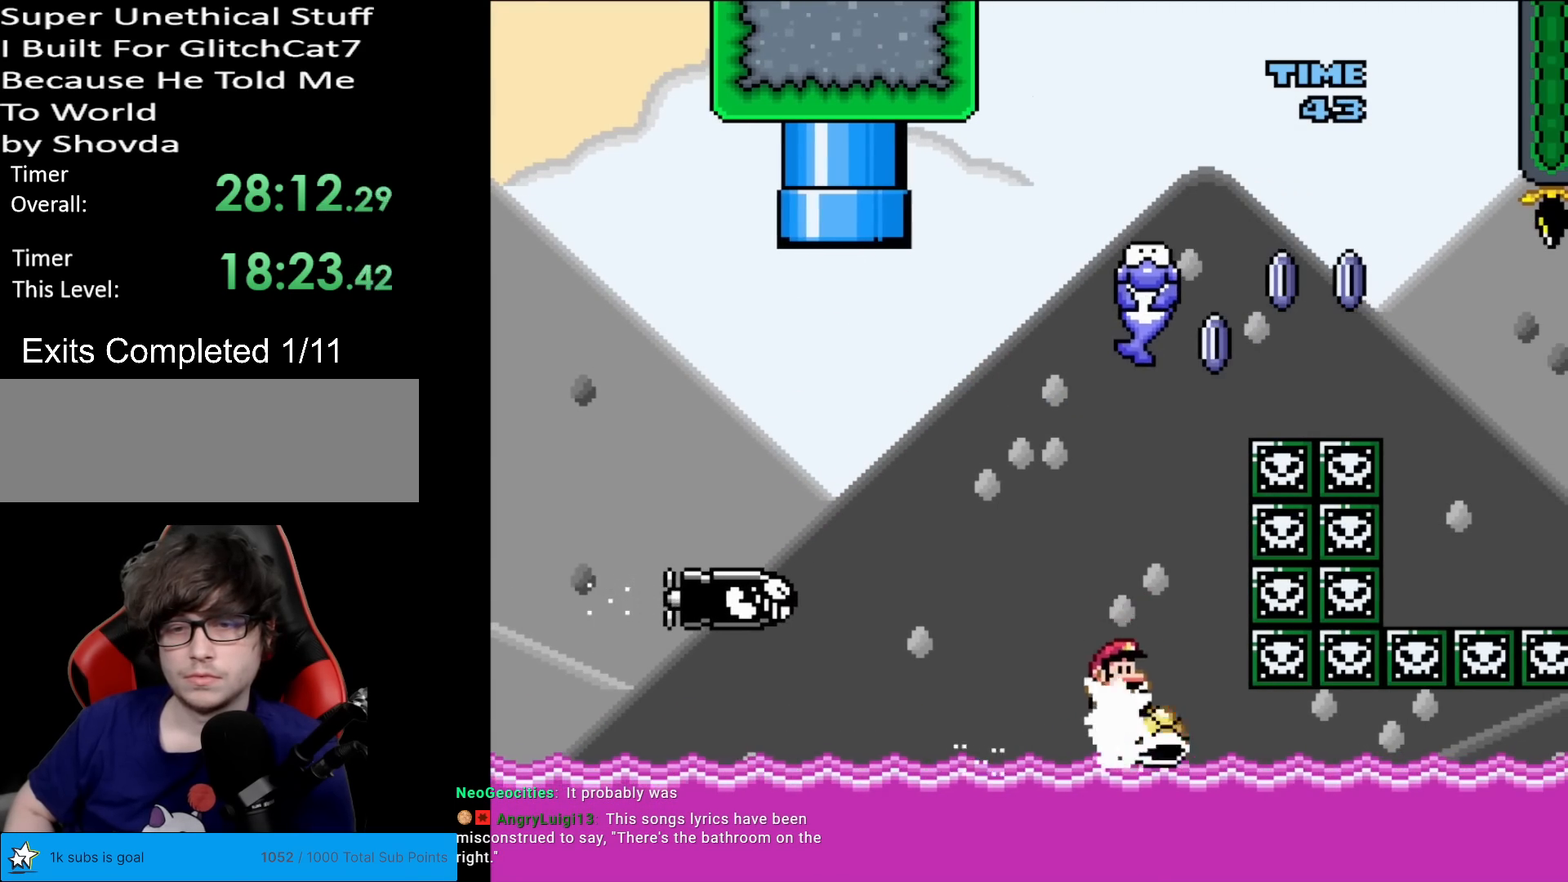
{"buttons": ["X", "DPAD_RIGHT"], "events": [[317, "DPAD_LEFT", "down"], [317, "DPAD_RIGHT", "up"], [433, "DPAD_LEFT", "up"], [467, "B", "up"], [483, "DPAD_RIGHT", "down"], [483, "X", "down"], [483, "Y", "up"]]}
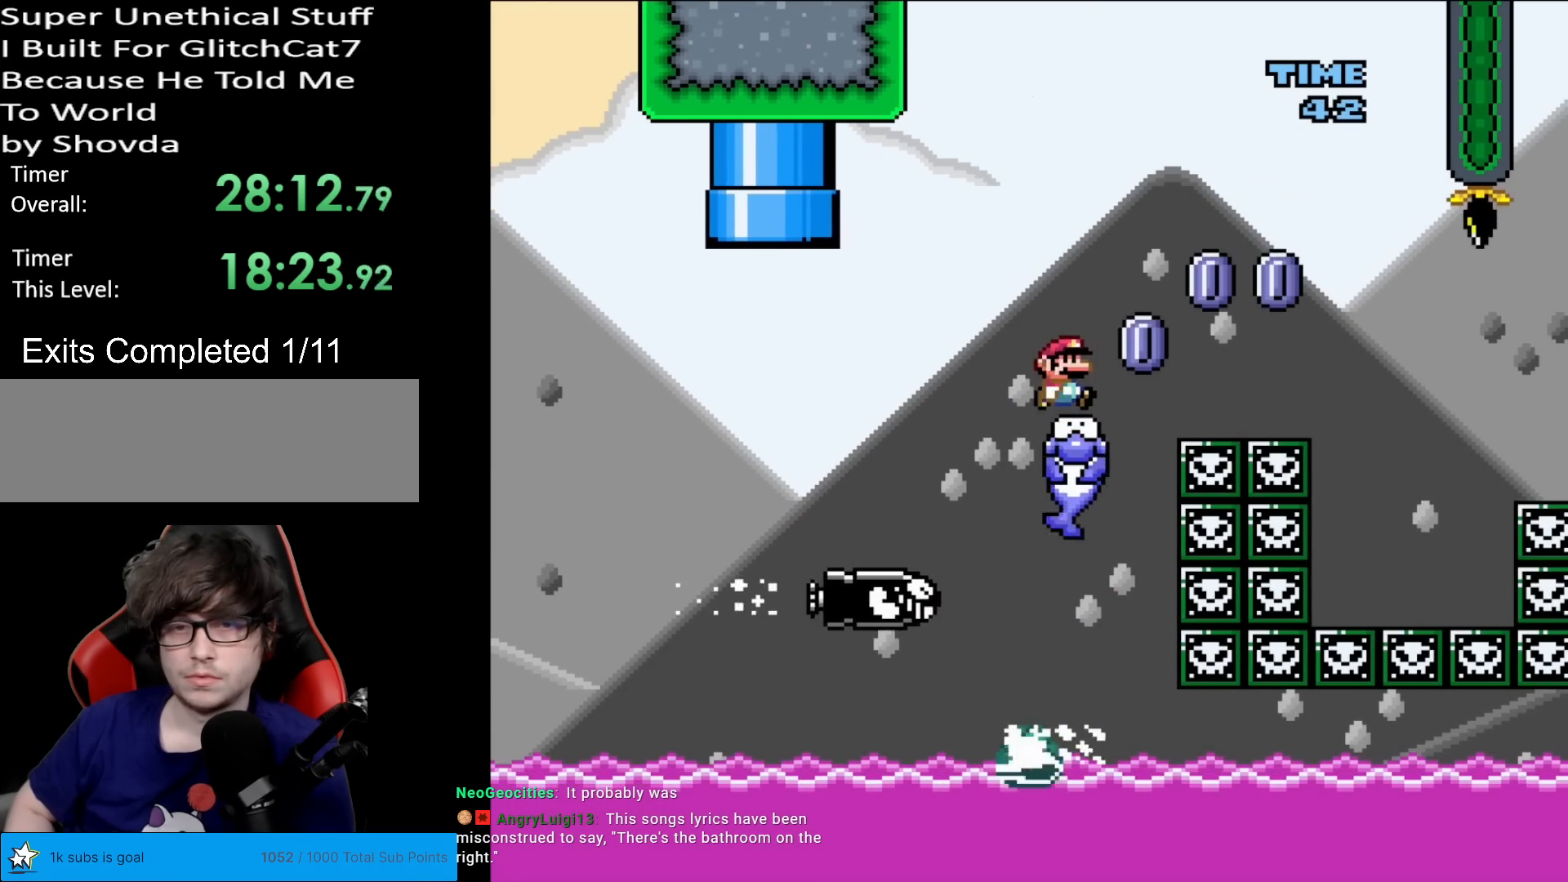
{"buttons": ["A", "X"], "events": [[84, "A", "down"], [350, "DPAD_RIGHT", "up"]]}
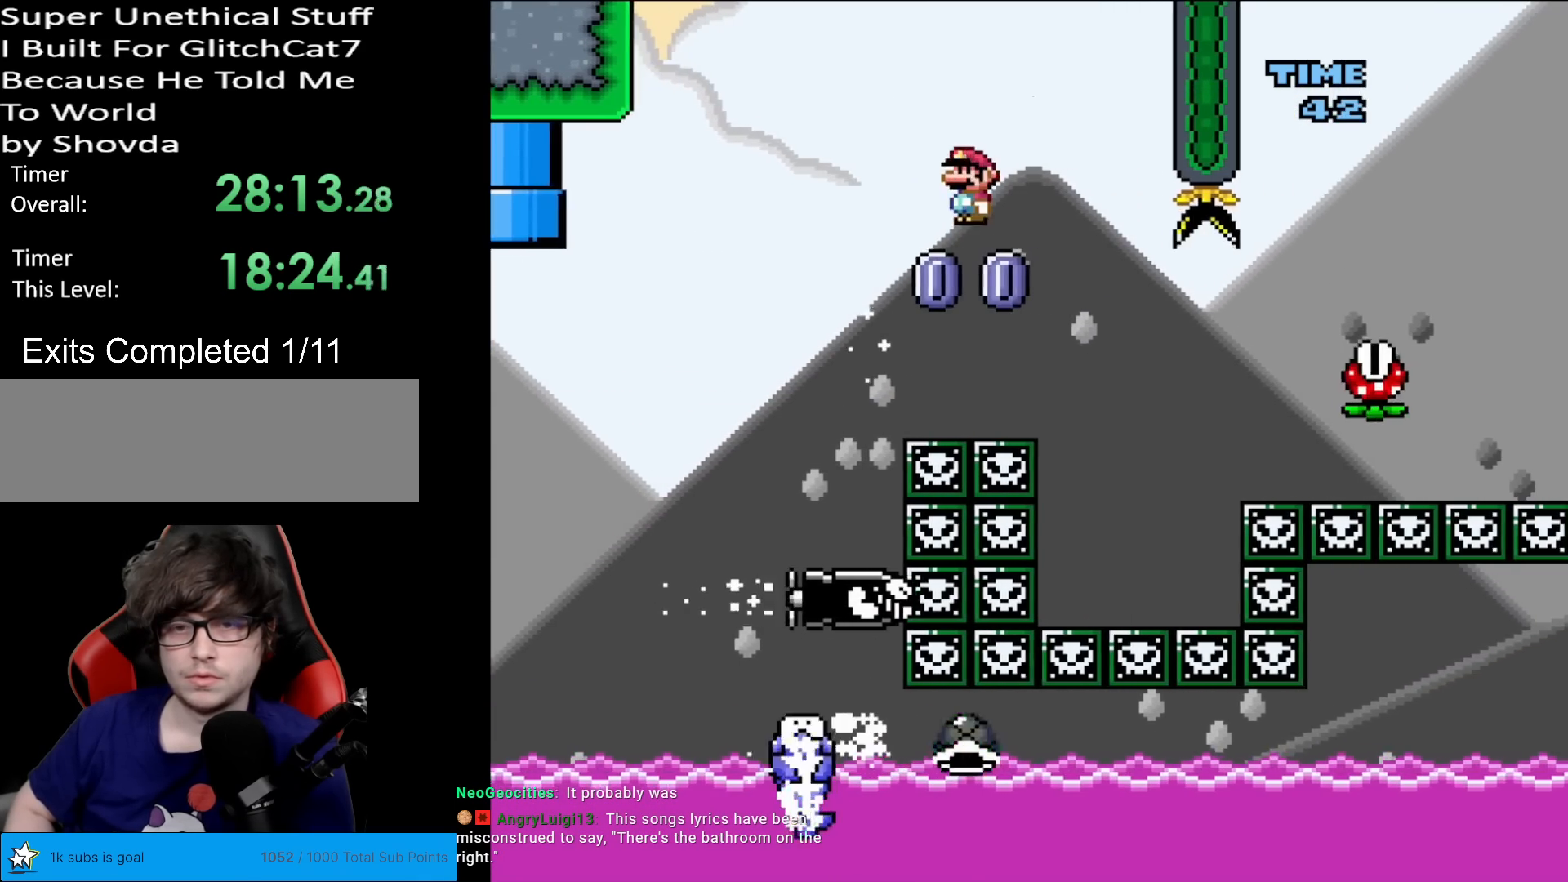
{"buttons": ["A", "X", "DPAD_RIGHT"], "events": [[300, "DPAD_LEFT", "down"], [350, "DPAD_LEFT", "up"], [383, "DPAD_RIGHT", "down"]]}
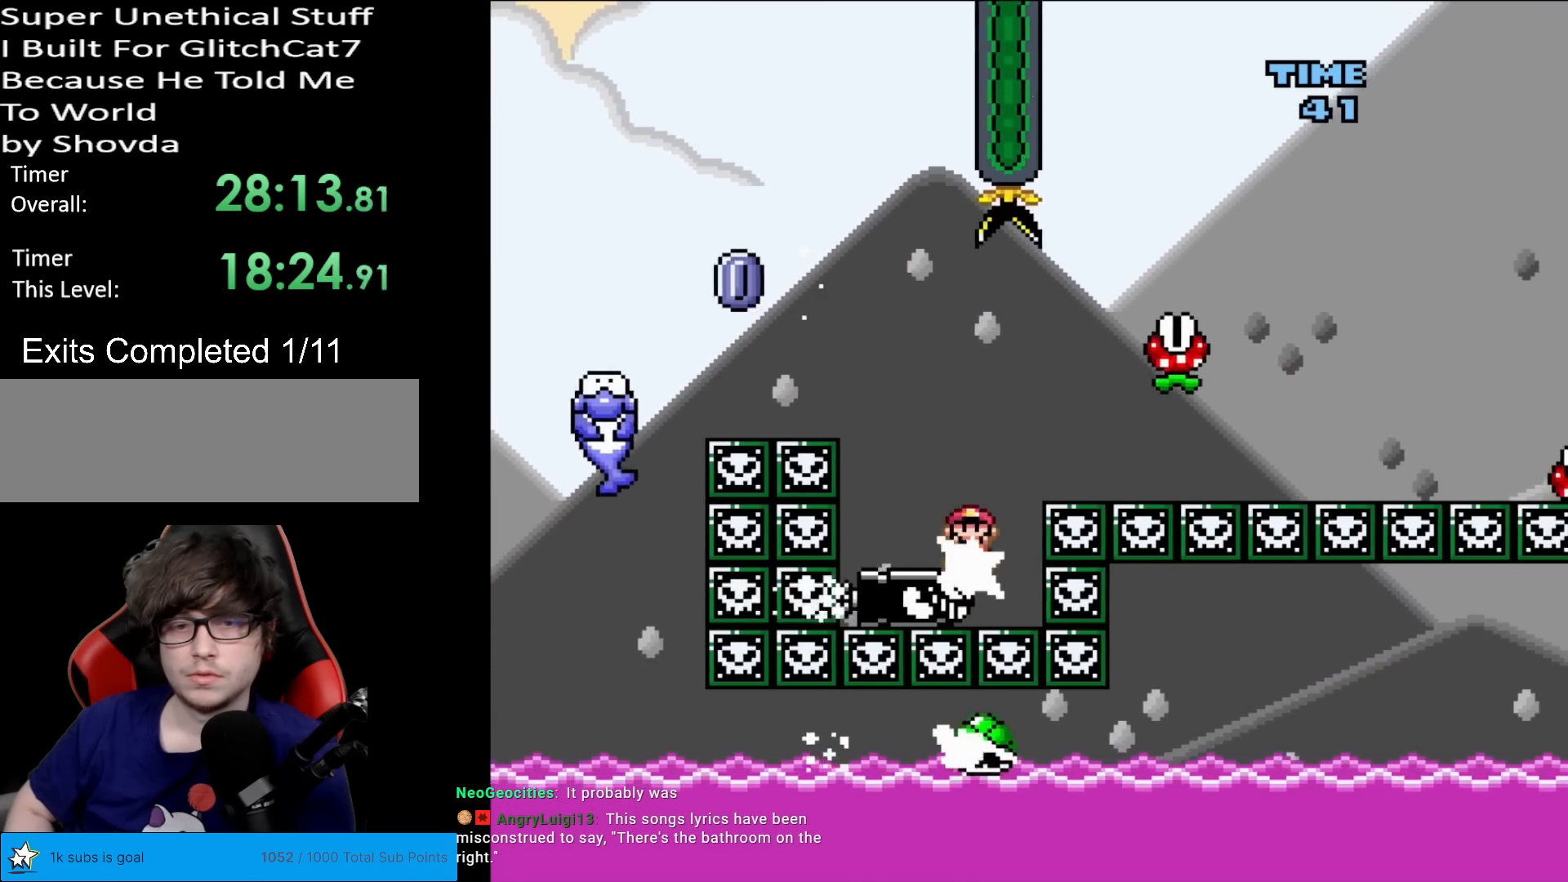
{"buttons": ["A", "X"], "events": [[33, "DPAD_RIGHT", "up"], [300, "A", "up"], [484, "A", "down"]]}
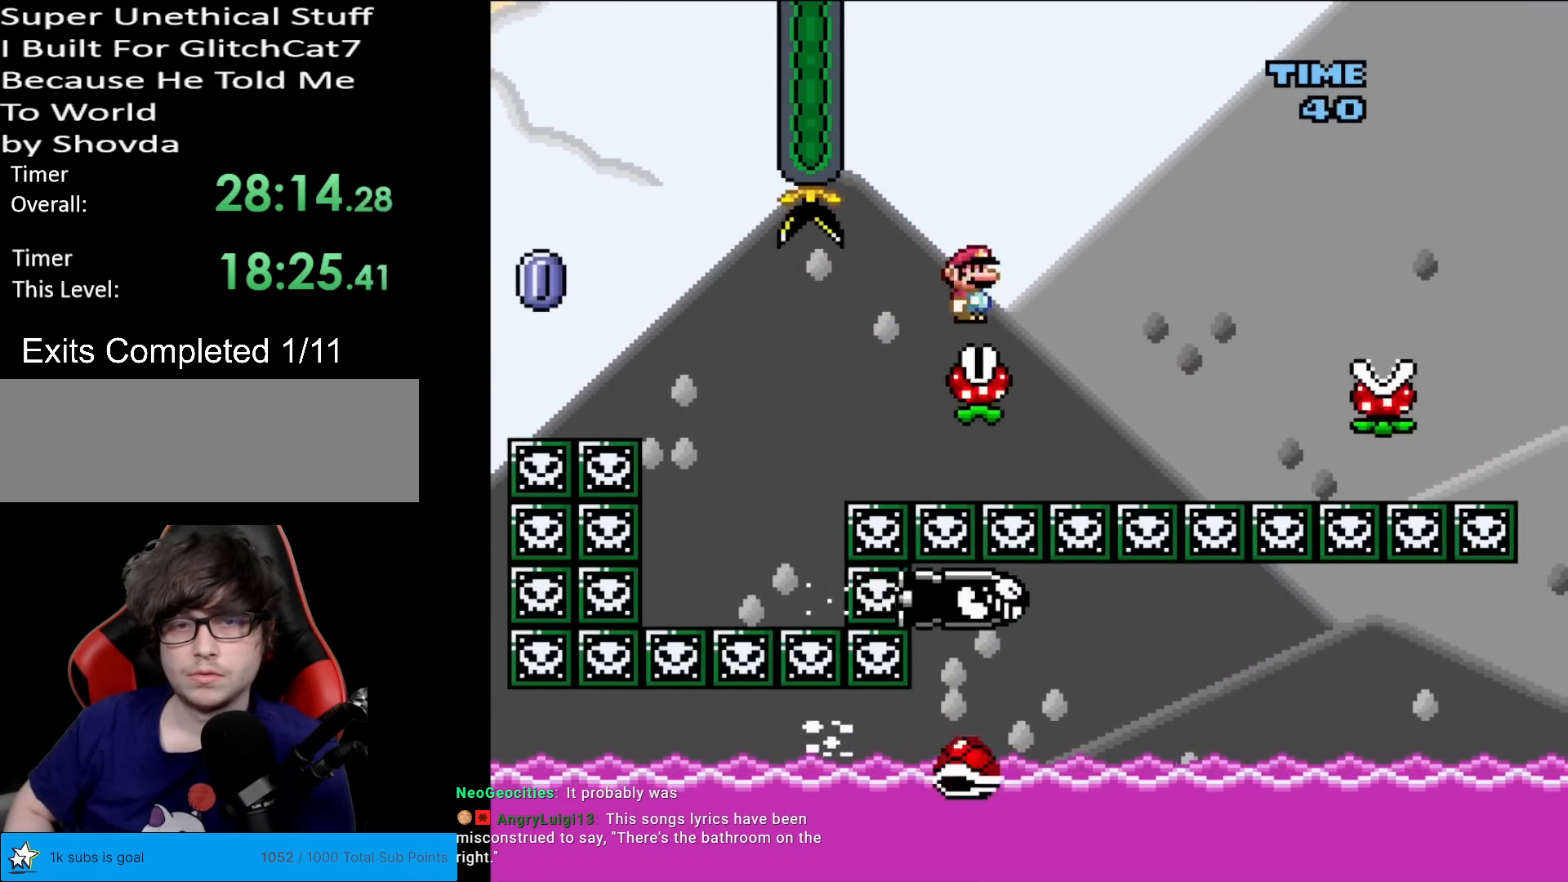
{"buttons": ["X", "DPAD_RIGHT"], "events": [[50, "DPAD_RIGHT", "down"], [250, "A", "up"]]}
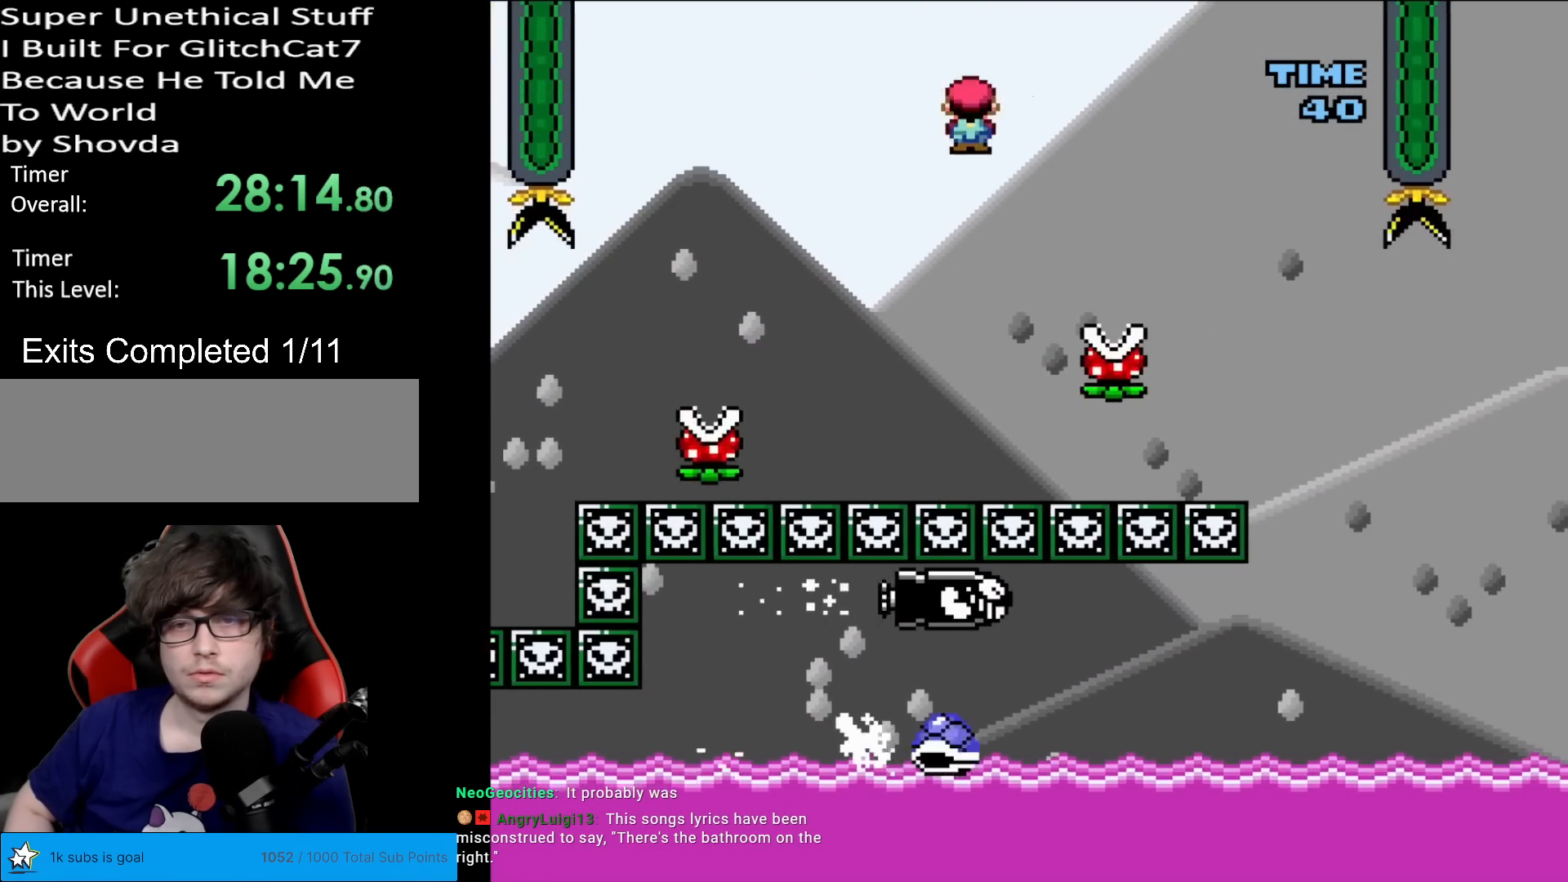
{"buttons": ["A", "X", "DPAD_RIGHT"], "events": [[284, "A", "down"]]}
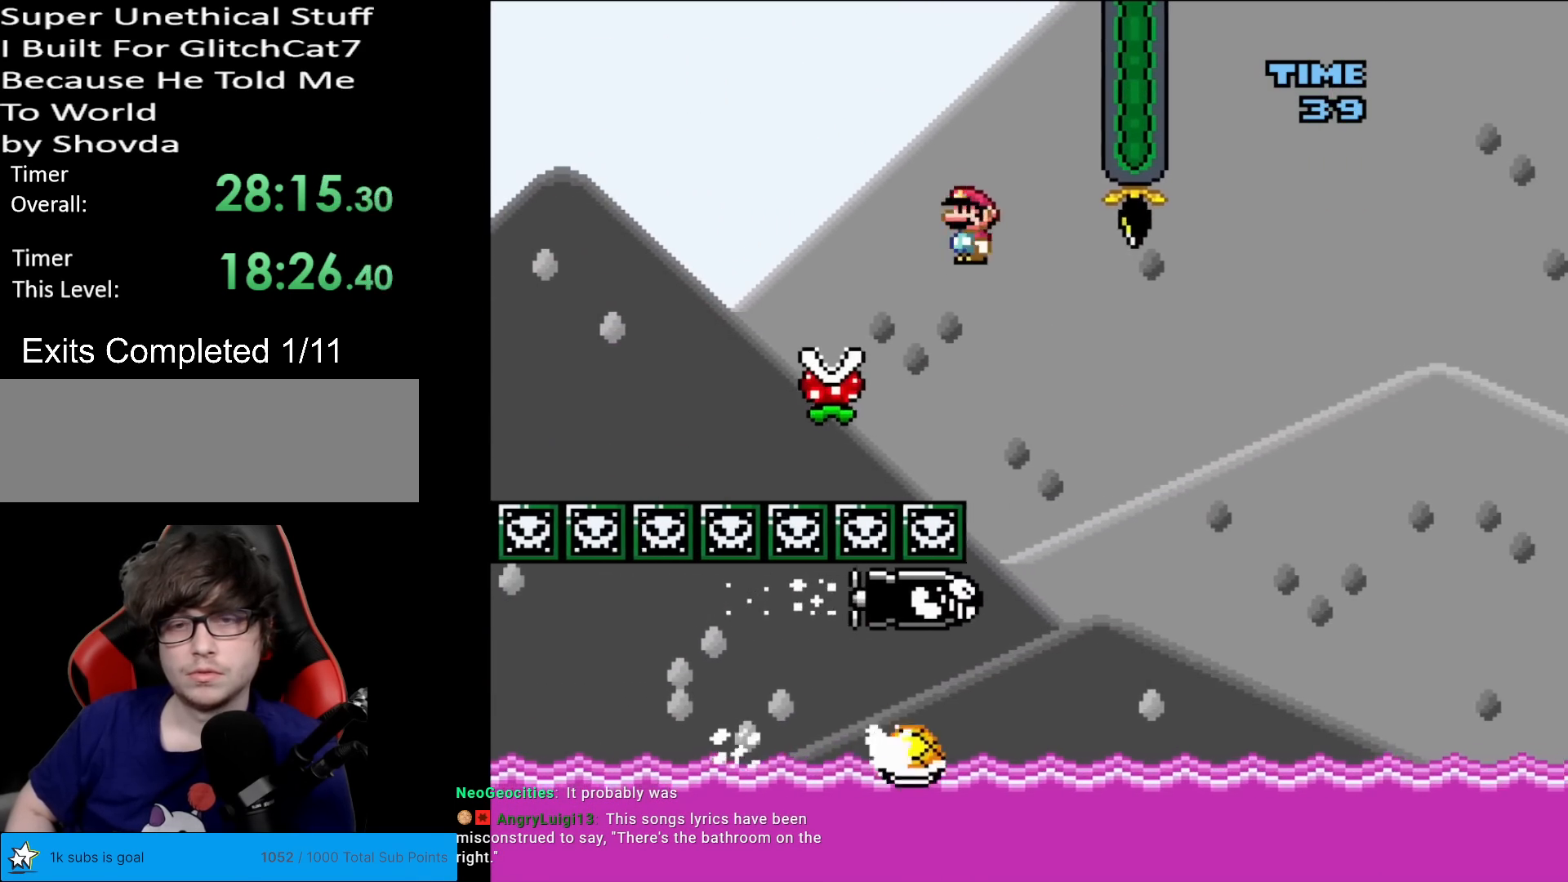
{"buttons": ["A", "X", "DPAD_RIGHT"], "events": [[250, "DPAD_RIGHT", "up"], [250, "DPAD_UP", "down"], [267, "DPAD_LEFT", "down"], [267, "DPAD_UP", "up"], [317, "DPAD_LEFT", "up"], [333, "DPAD_RIGHT", "down"]]}
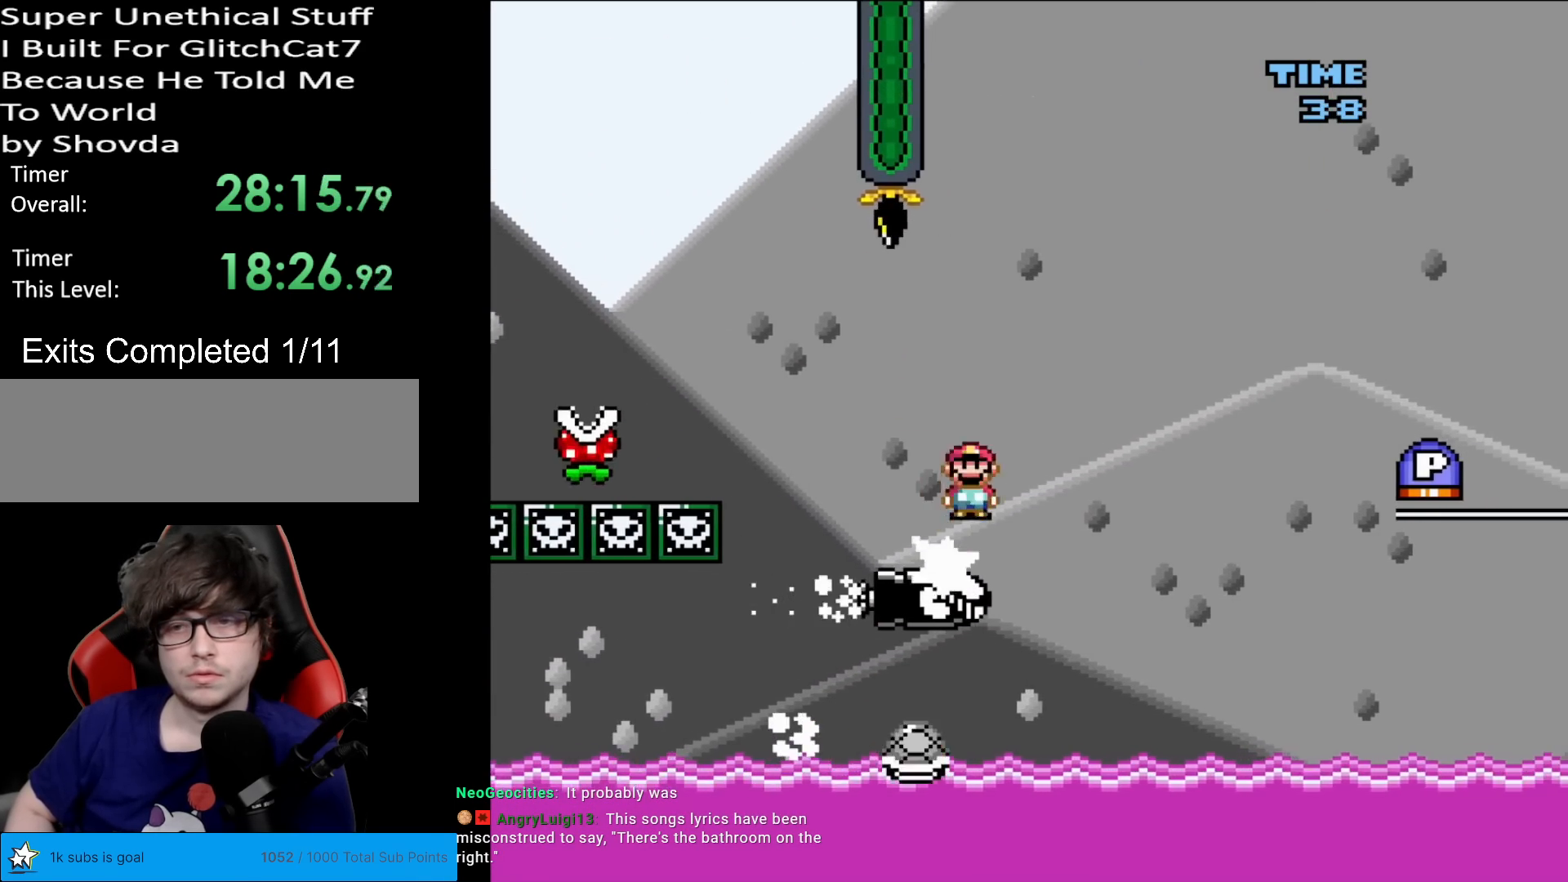
{"buttons": ["A", "X", "DPAD_RIGHT"], "events": []}
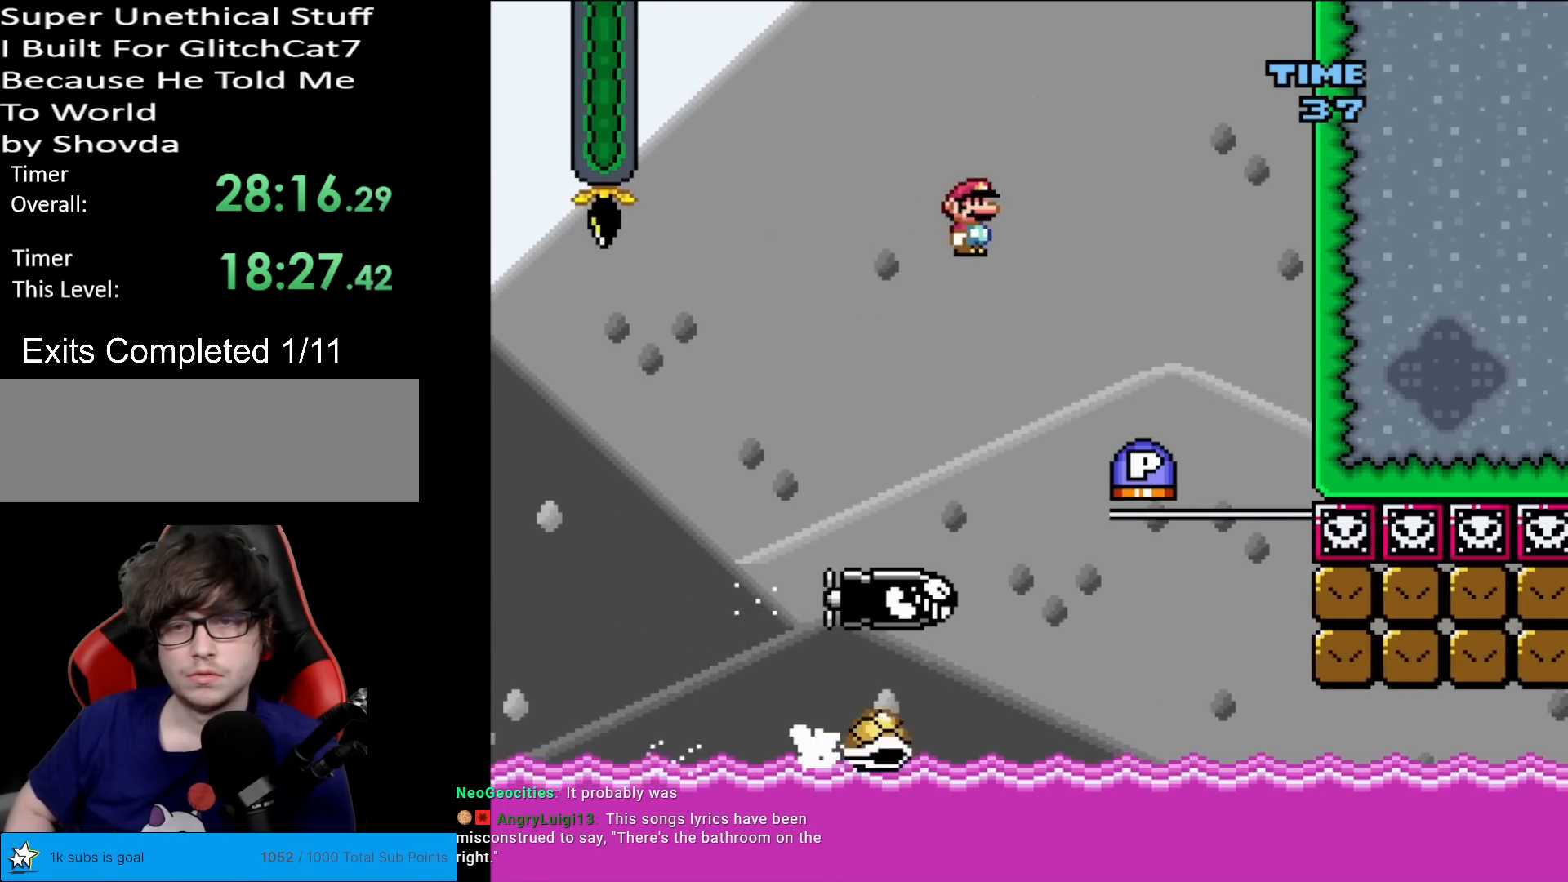
{"buttons": ["A", "DPAD_LEFT"], "events": [[233, "DPAD_RIGHT", "up"], [233, "DPAD_UP", "down"], [250, "DPAD_LEFT", "down"], [250, "DPAD_UP", "up"], [267, "X", "up"]]}
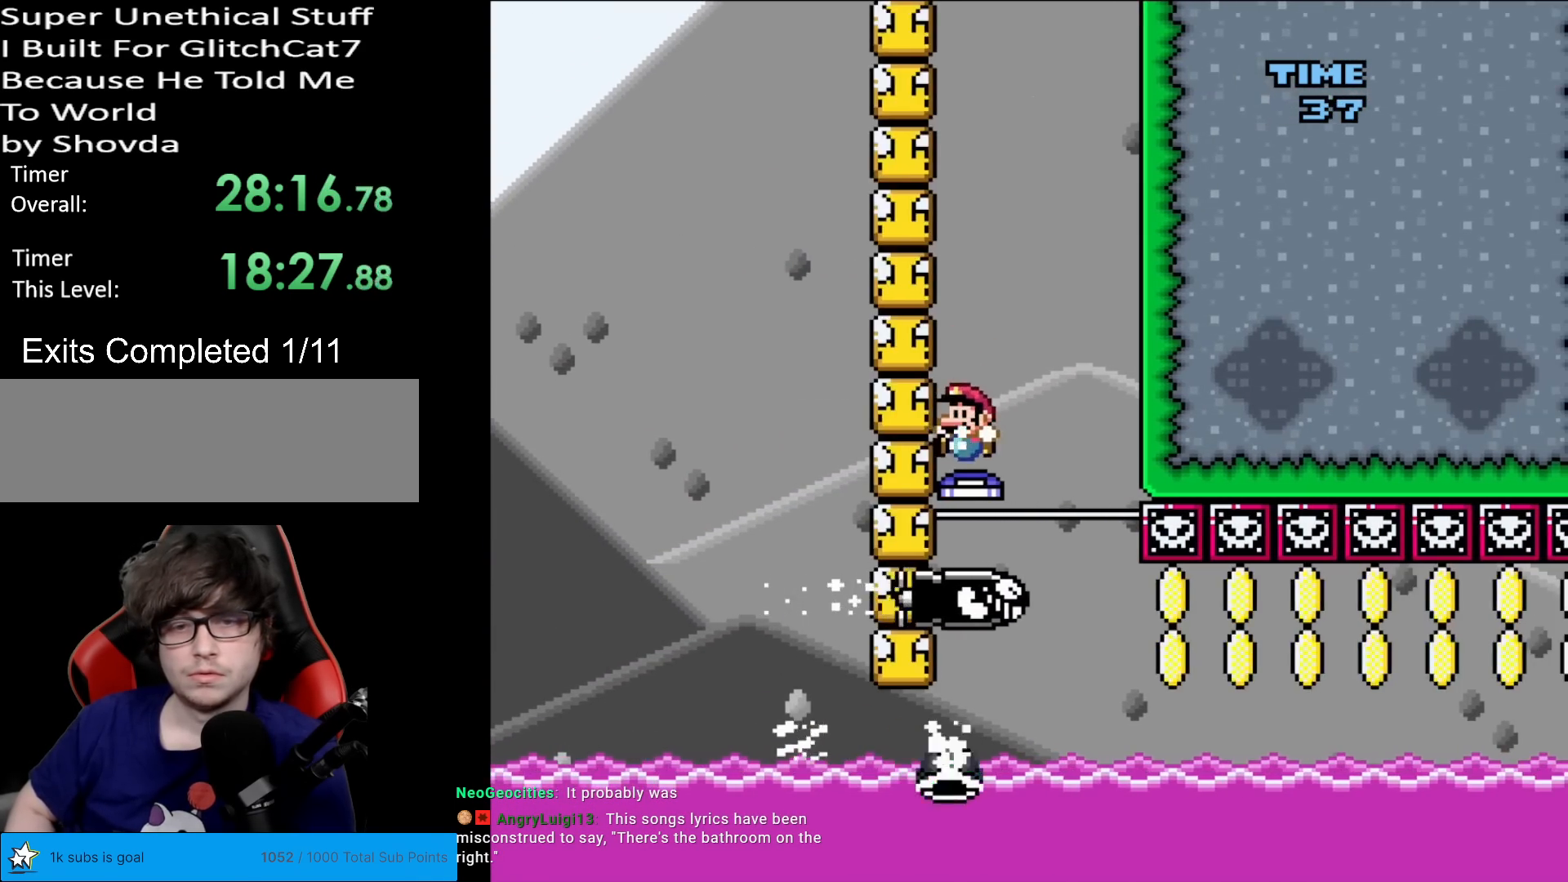
{"buttons": ["Y", "DPAD_RIGHT"], "events": [[84, "DPAD_LEFT", "up"], [84, "DPAD_RIGHT", "down"], [117, "A", "up"], [167, "Y", "down"]]}
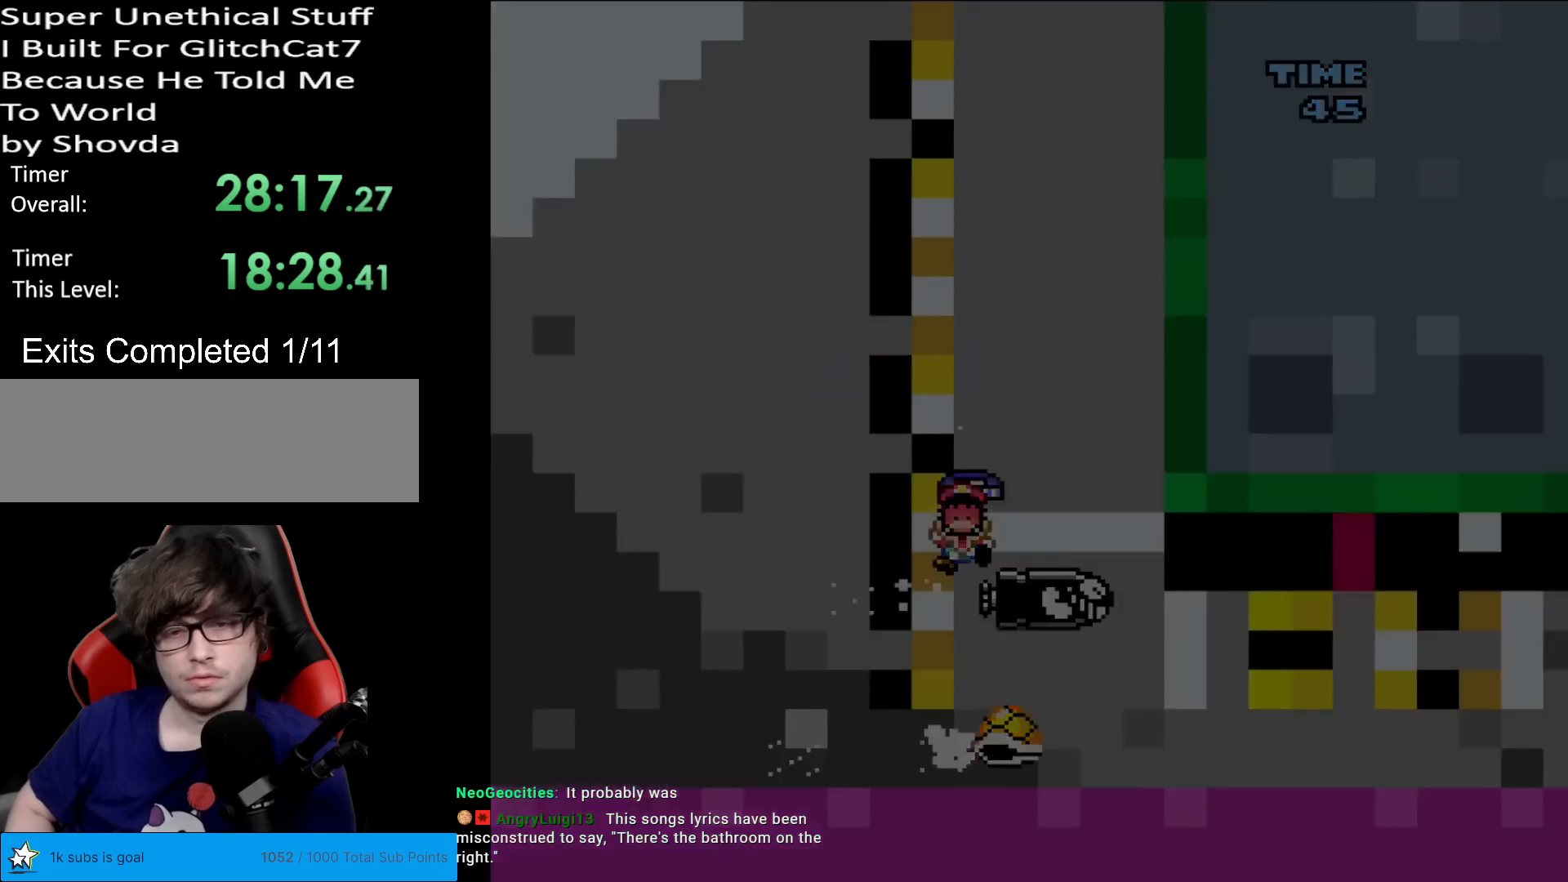
{"buttons": [], "events": [[50, "DPAD_RIGHT", "up"], [150, "Y", "up"]]}
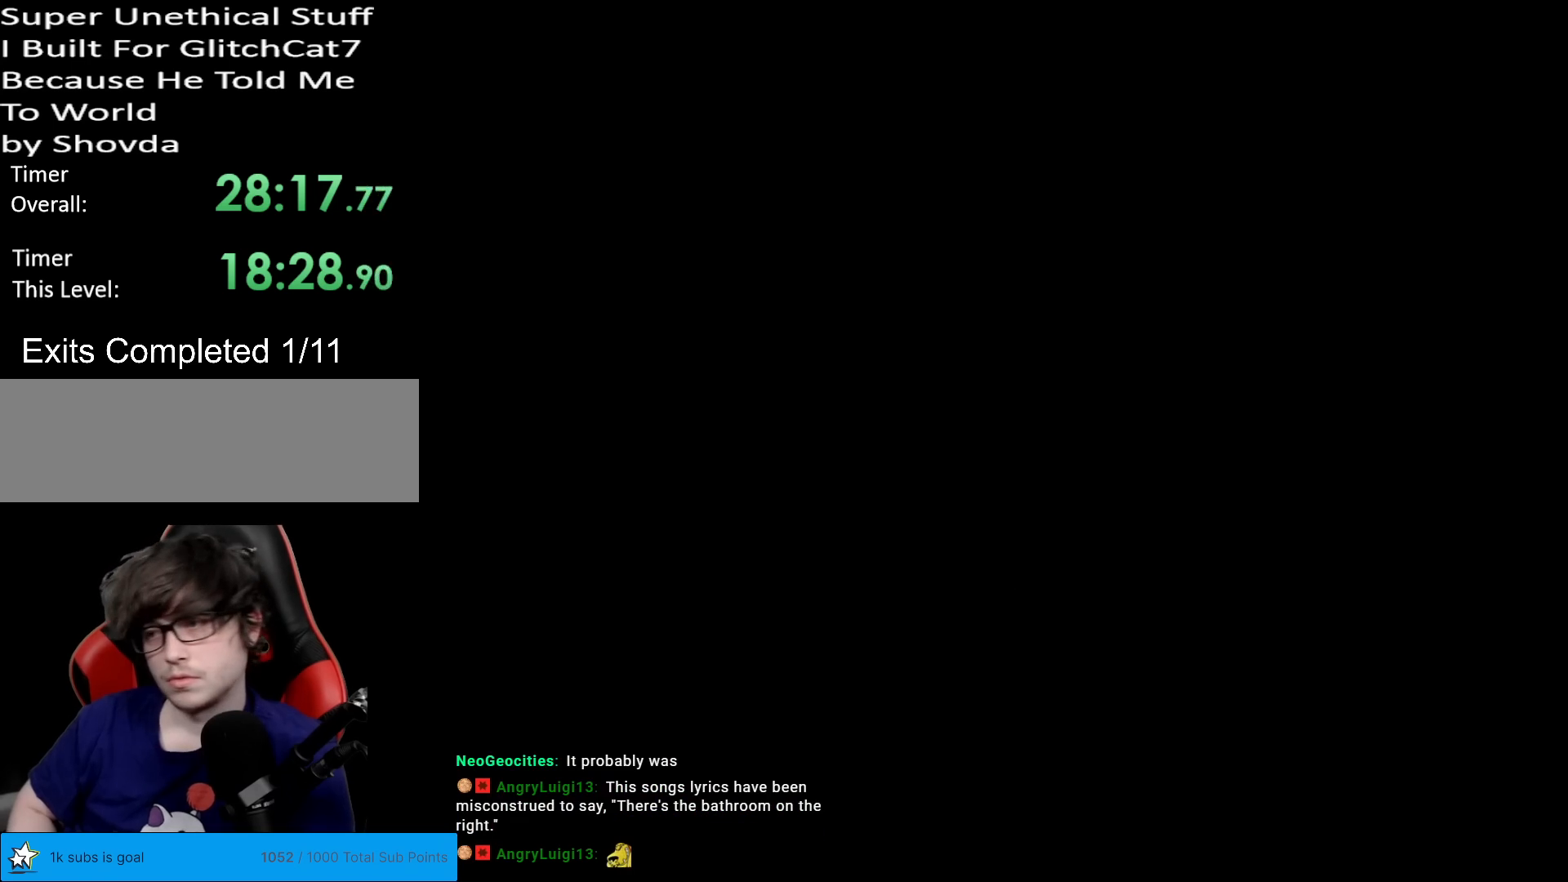
{"buttons": [], "events": []}
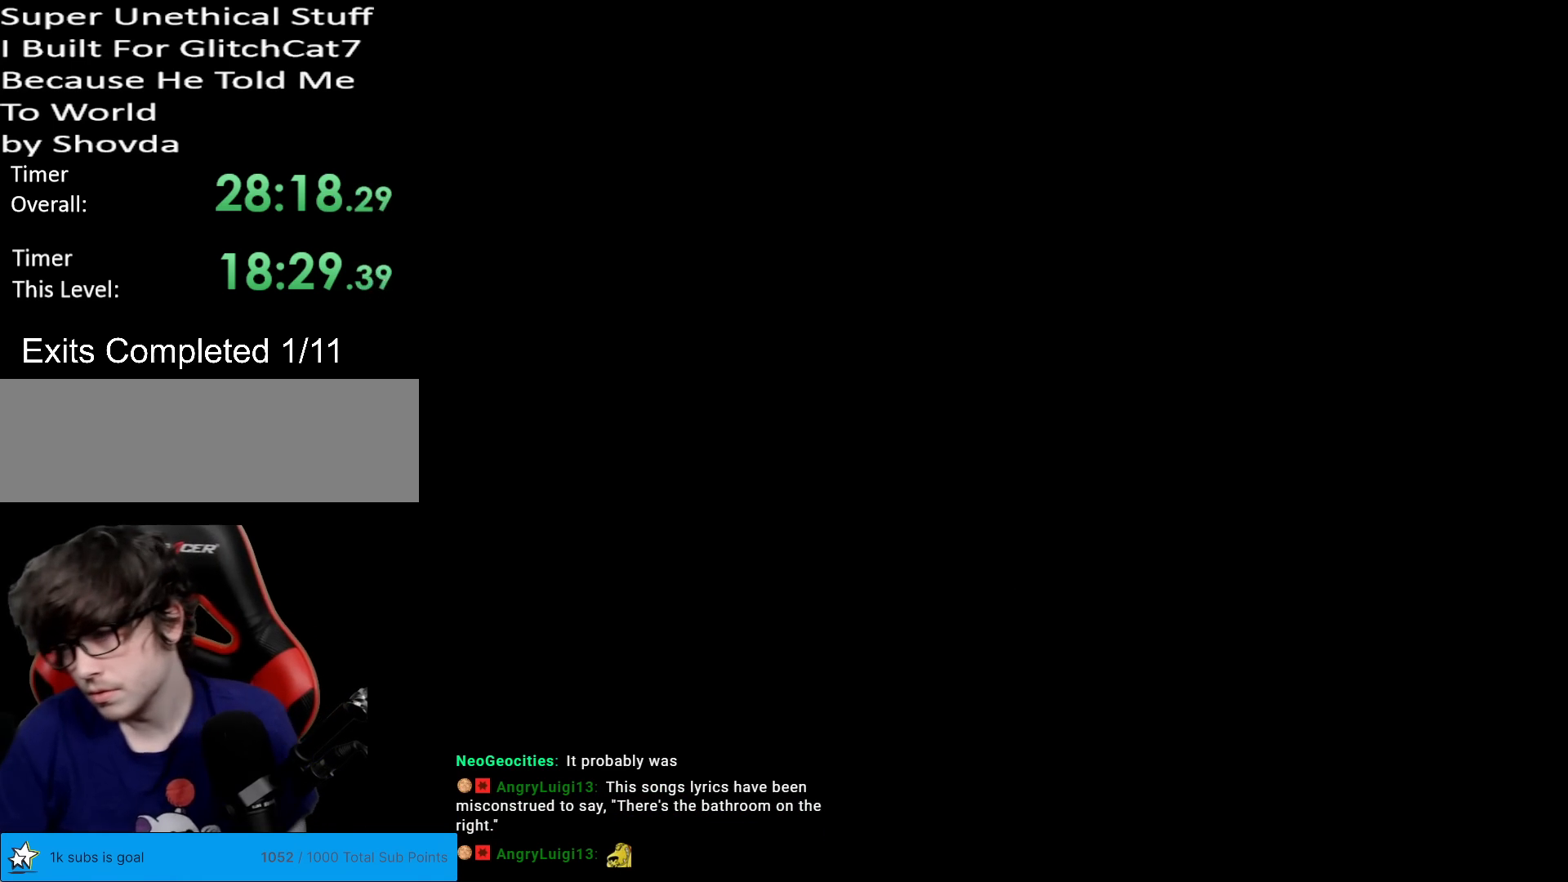
{"buttons": [], "events": []}
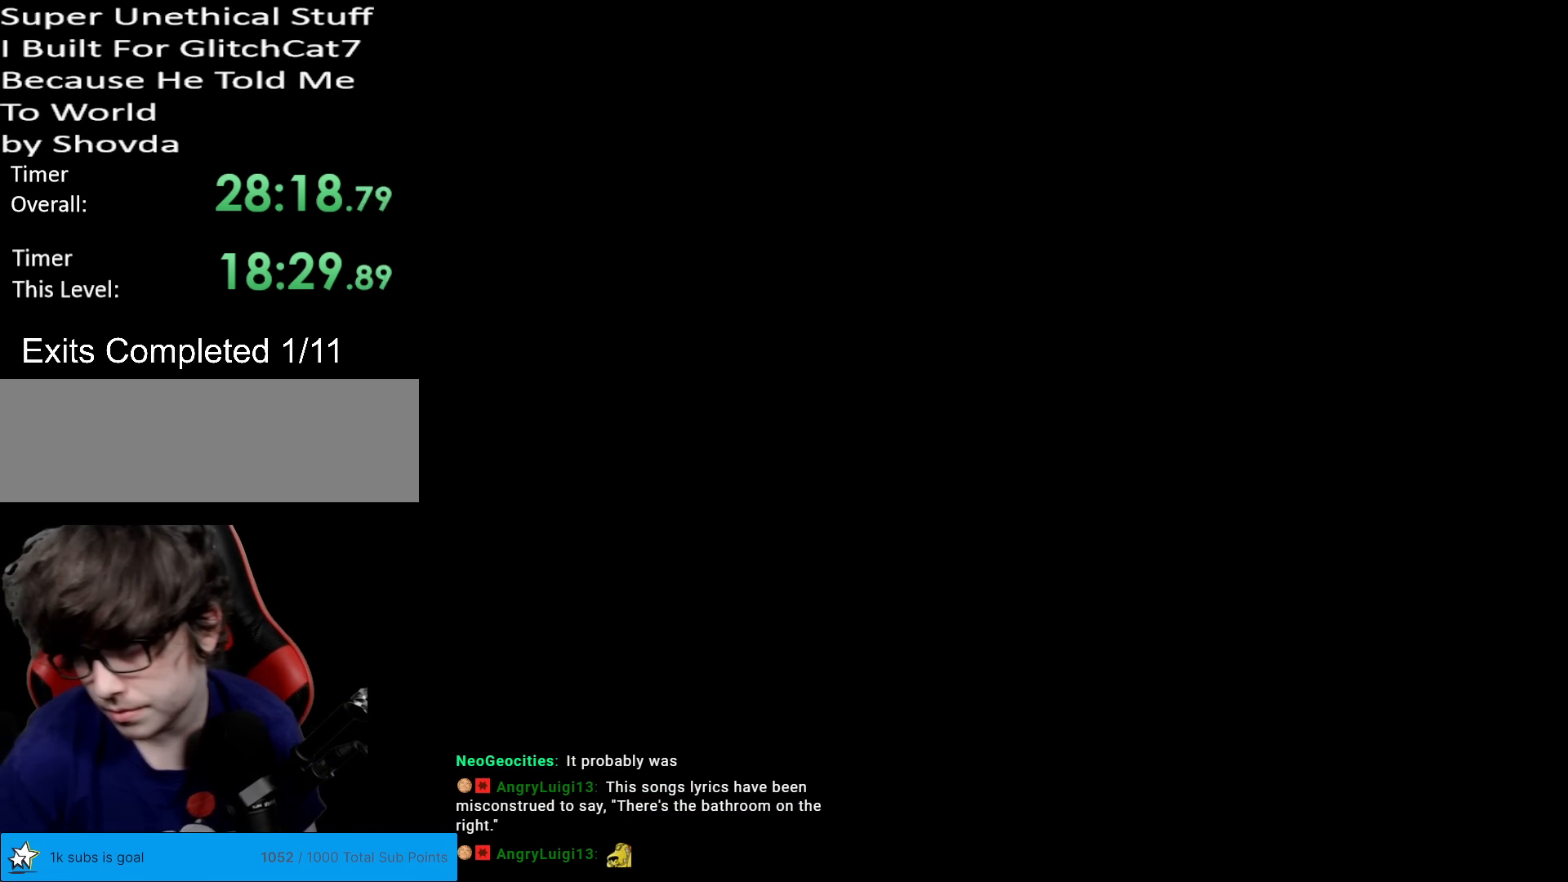
{"buttons": [], "events": []}
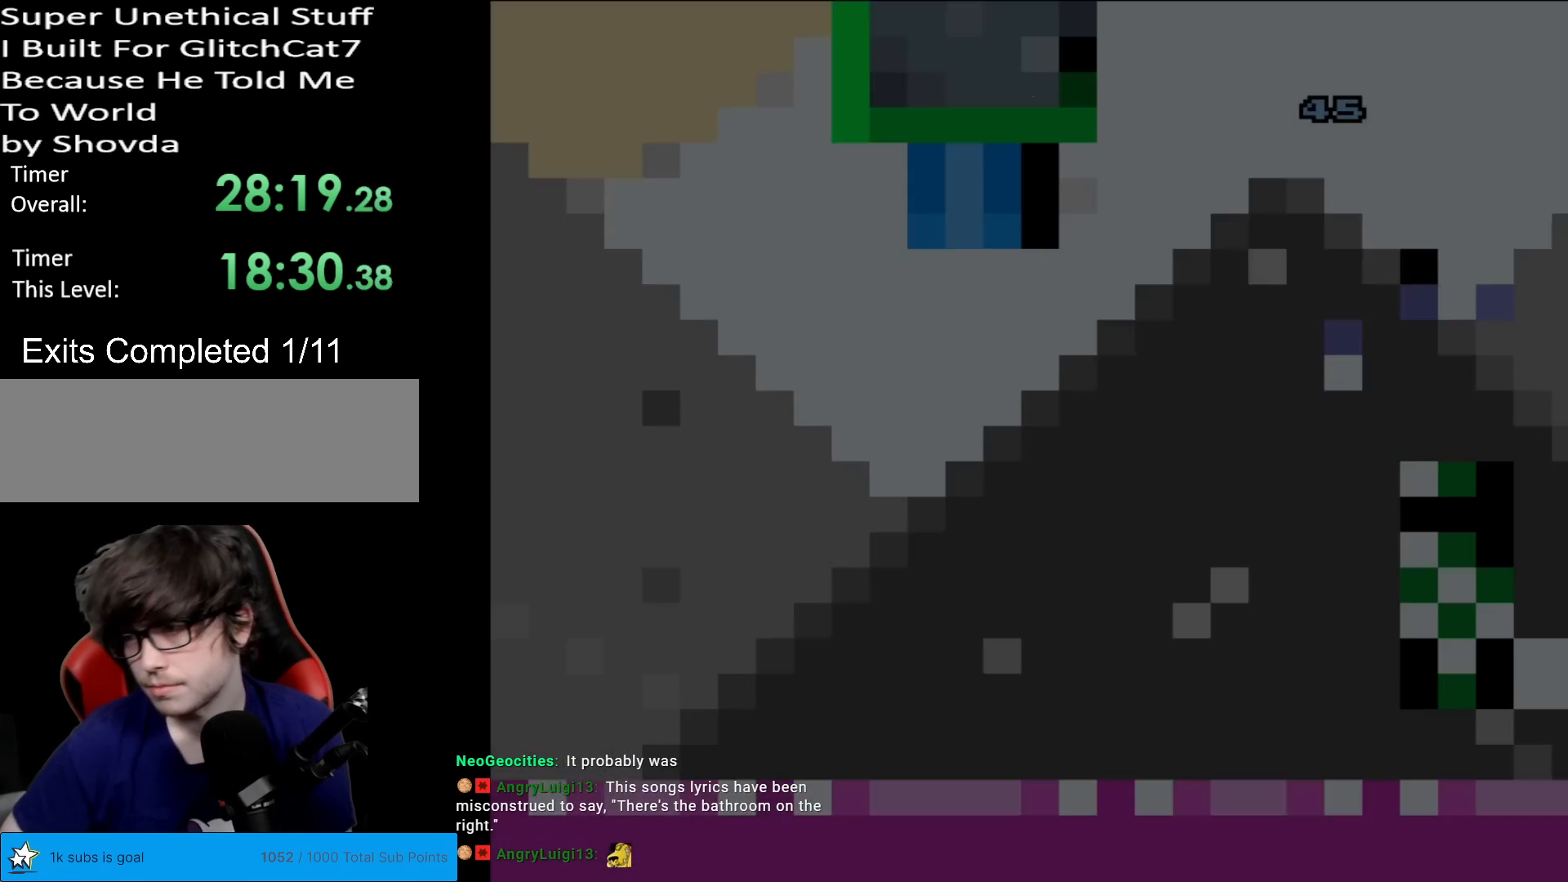
{"buttons": ["B", "Y"], "events": [[117, "B", "down"], [133, "Y", "down"]]}
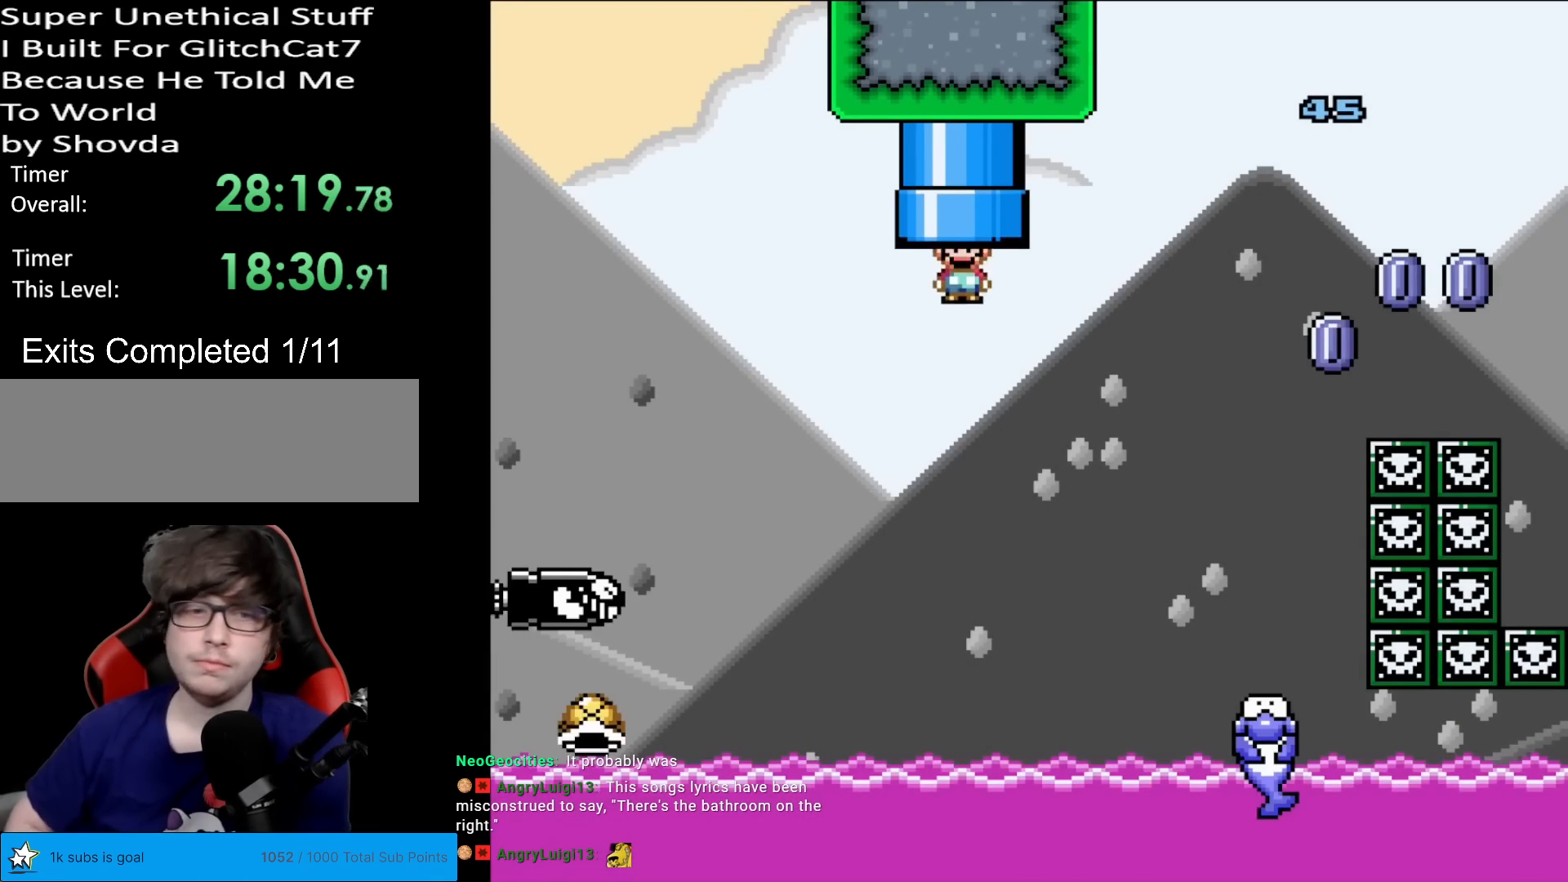
{"buttons": ["B", "Y", "DPAD_LEFT"], "events": [[167, "DPAD_LEFT", "down"]]}
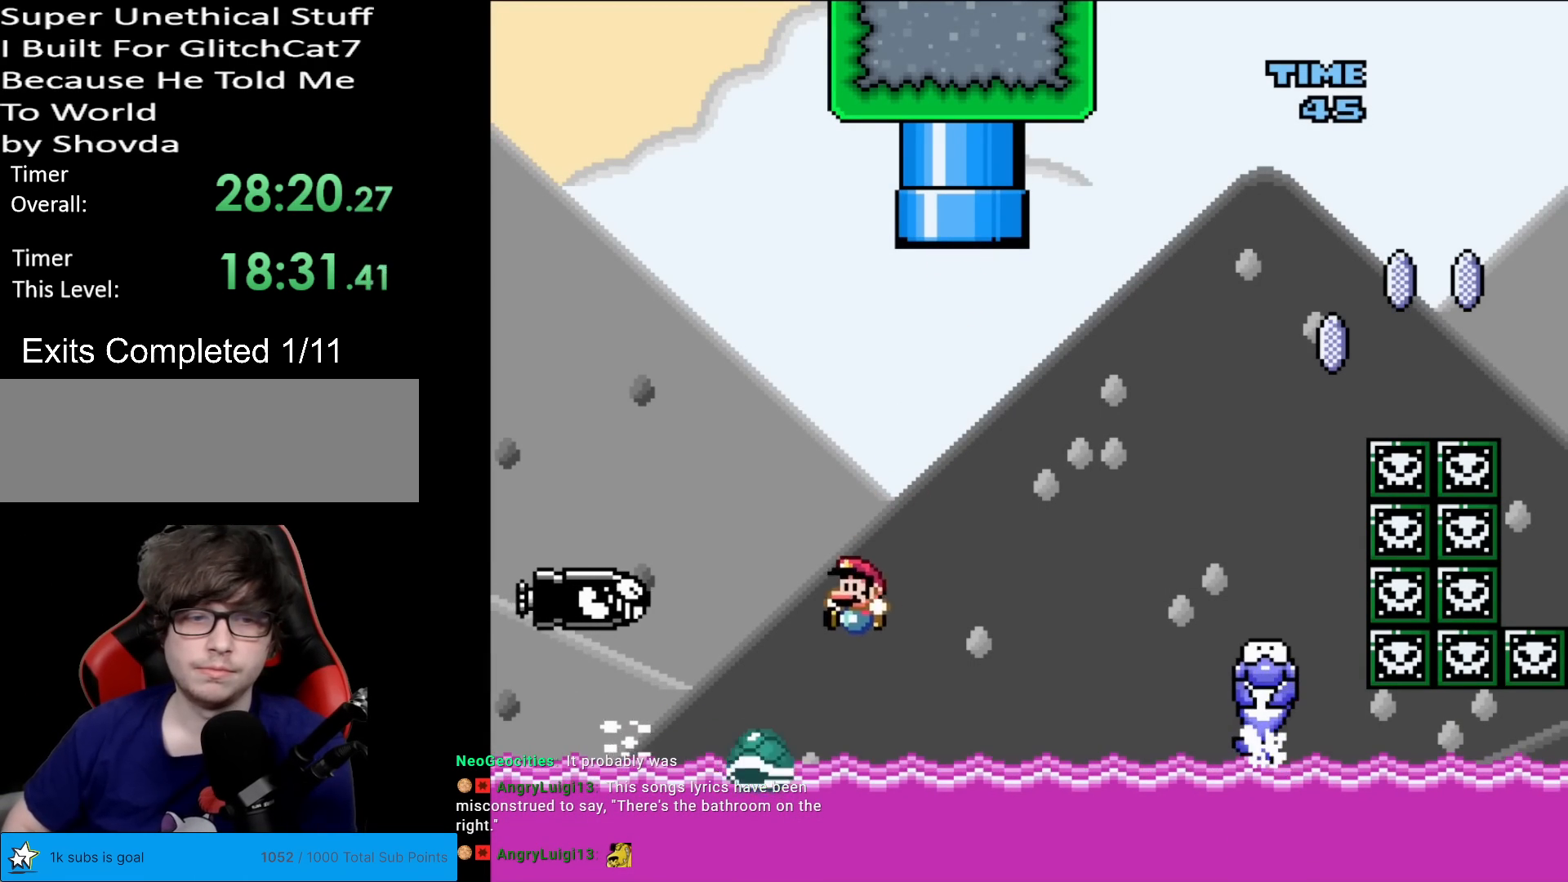
{"buttons": ["B", "Y"], "events": [[33, "DPAD_LEFT", "up"], [50, "DPAD_UP", "down"], [67, "DPAD_RIGHT", "down"], [67, "DPAD_UP", "up"], [300, "DPAD_RIGHT", "up"]]}
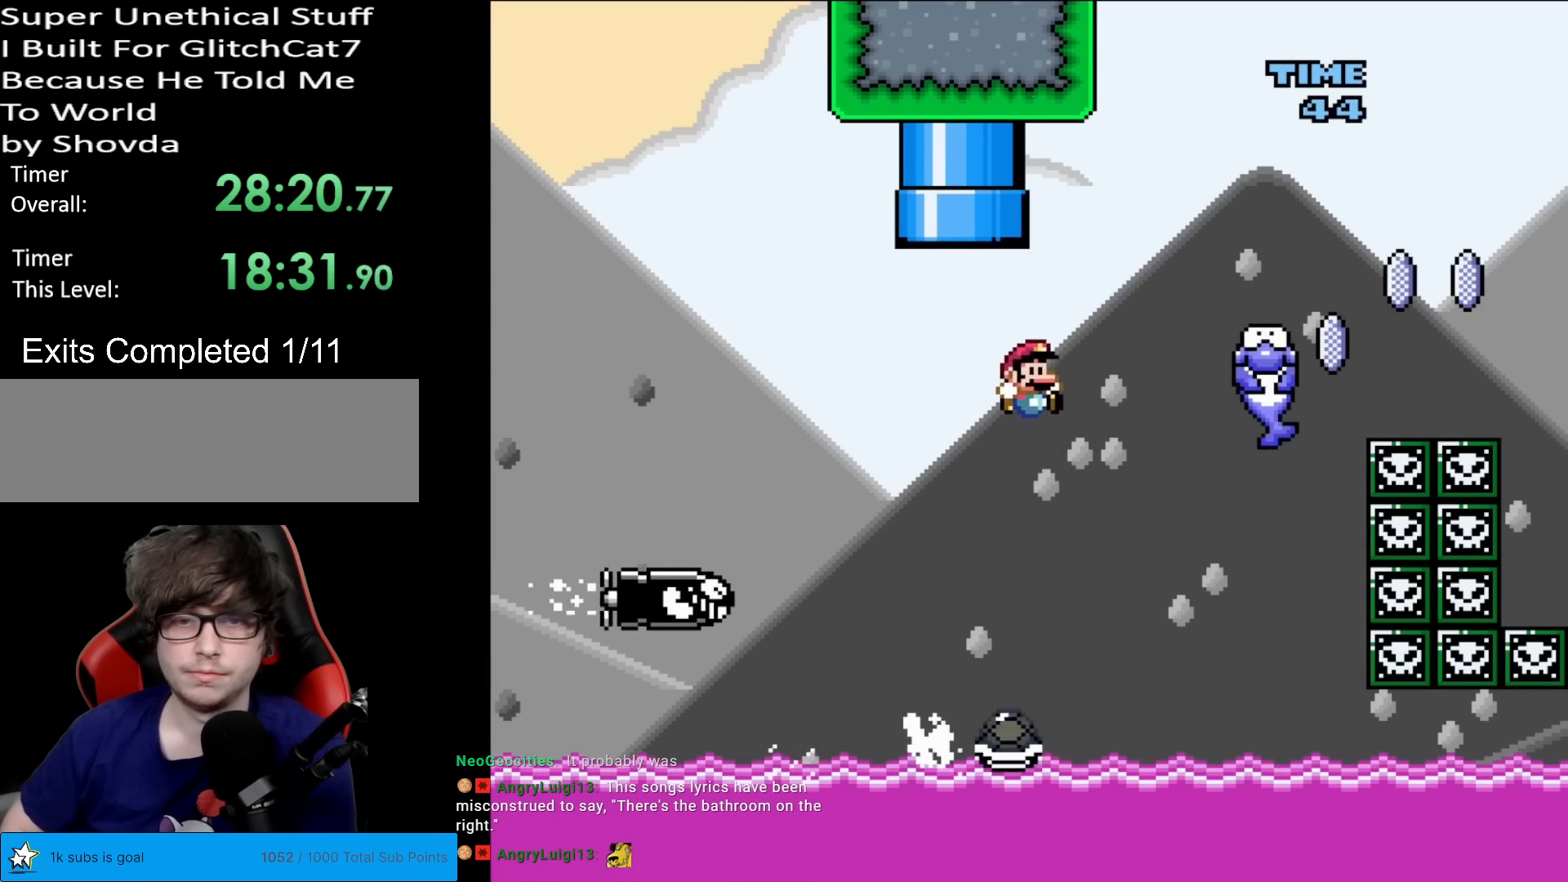
{"buttons": ["B", "Y", "DPAD_RIGHT"], "events": [[301, "DPAD_LEFT", "down"], [451, "DPAD_LEFT", "up"], [468, "DPAD_RIGHT", "down"]]}